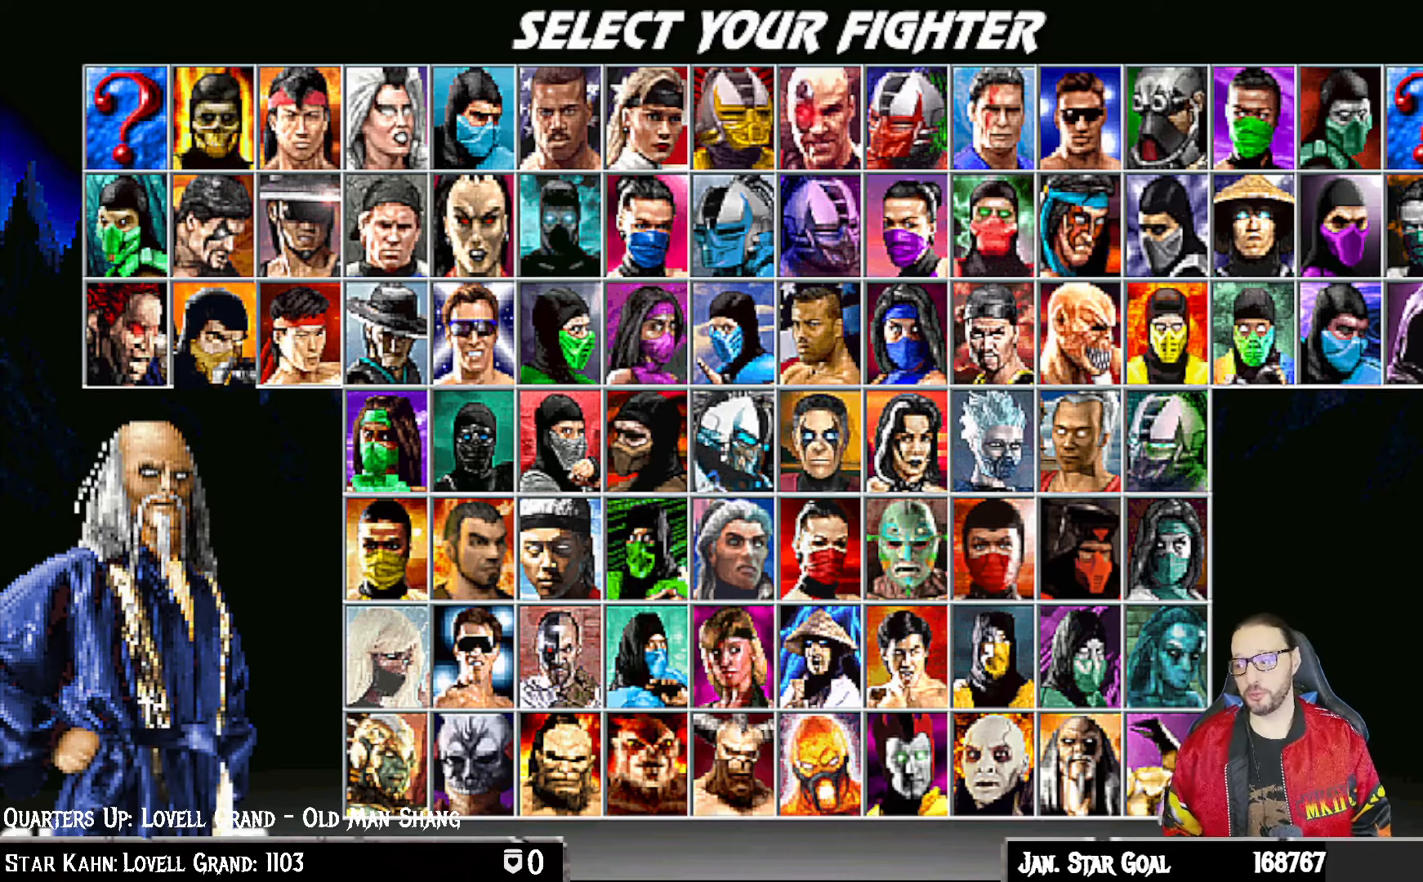
Gameplay with a controller (PlayStation layout); each line is a JSON object with the inputs held at the frame after it. "events" lists button and stick changes between this image and that frame as [ms after this image, input, new state], when the widget could be followed in between. Not read: L1.
{"buttons": [], "left_stick": "center", "right_stick": "center", "events": []}
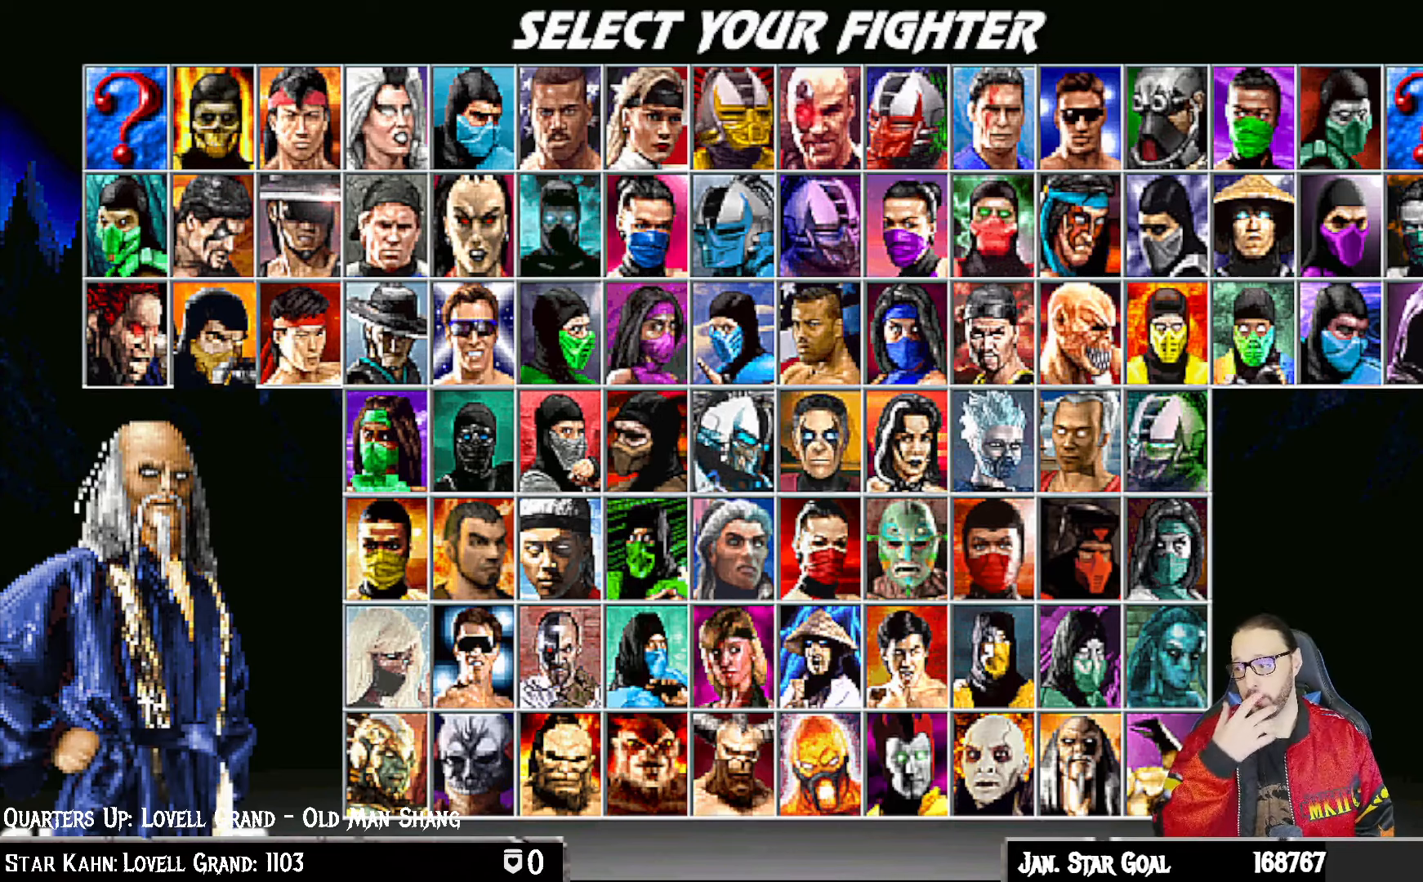
{"buttons": [], "left_stick": "center", "right_stick": "center", "events": []}
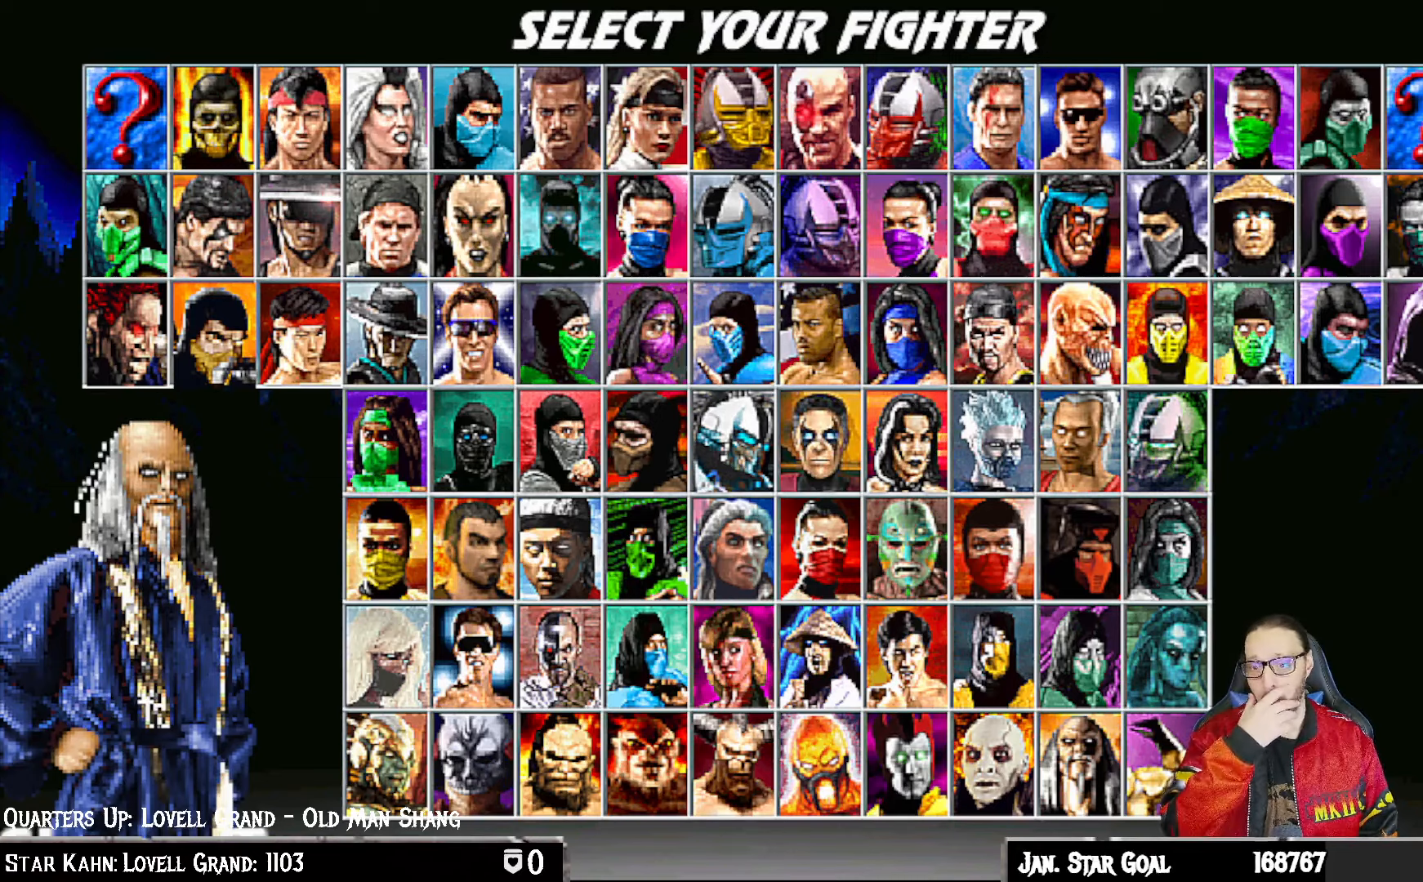
{"buttons": [], "left_stick": "center", "right_stick": "center", "events": []}
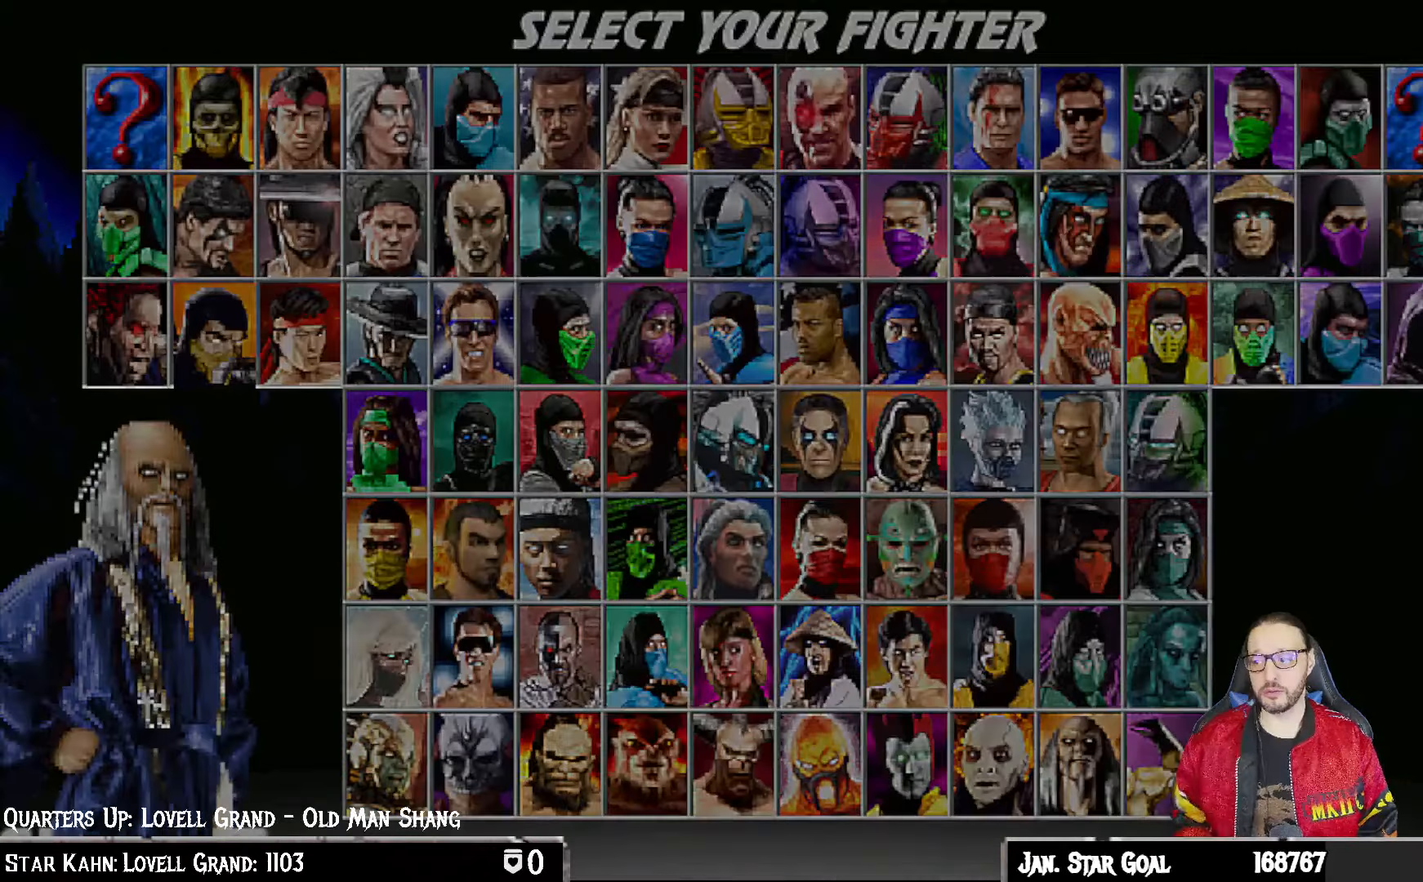
{"buttons": ["CROSS"], "left_stick": "center", "right_stick": "center", "events": [[100, "CROSS", "down"], [233, "CROSS", "up"], [467, "CROSS", "down"]]}
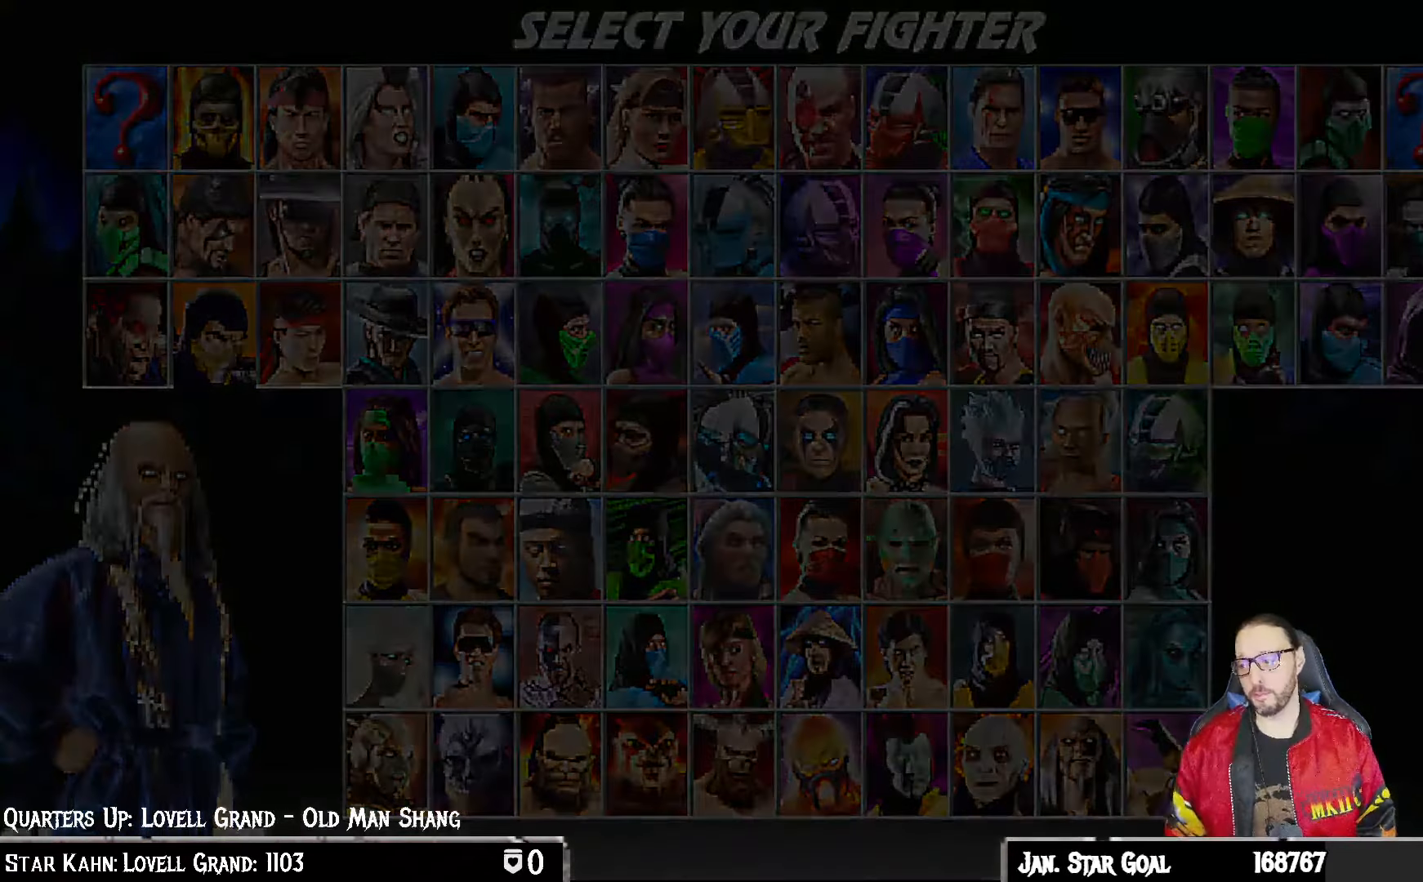
{"buttons": [], "left_stick": "center", "right_stick": "center", "events": [[50, "CROSS", "up"], [200, "CROSS", "down"], [267, "CROSS", "up"], [400, "CROSS", "down"], [450, "CROSS", "up"]]}
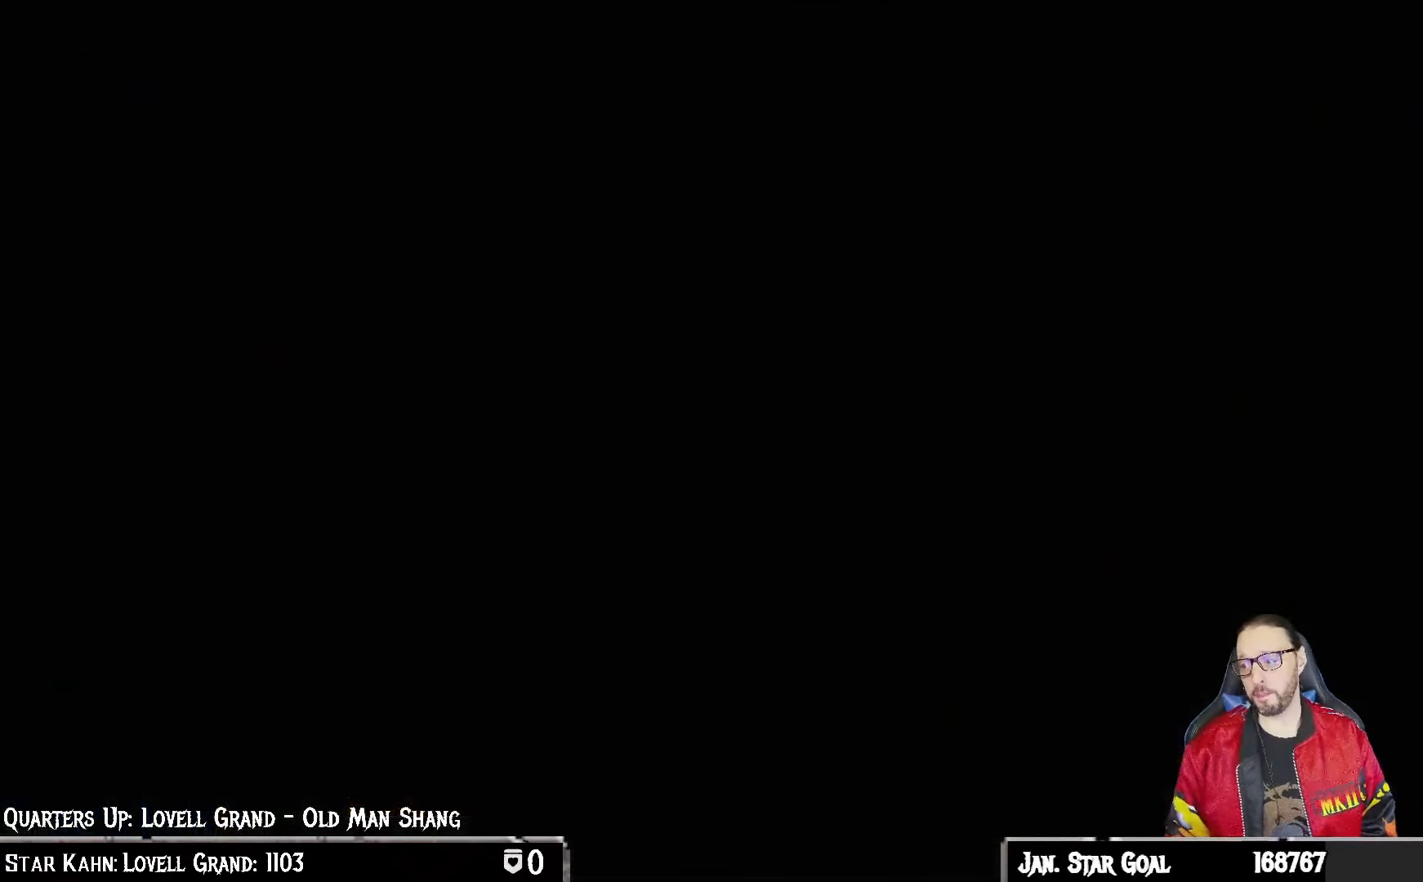
{"buttons": ["CROSS"], "left_stick": "center", "right_stick": "center", "events": [[83, "CROSS", "down"], [150, "CROSS", "up"], [267, "CROSS", "down"], [333, "CROSS", "up"], [467, "CROSS", "down"]]}
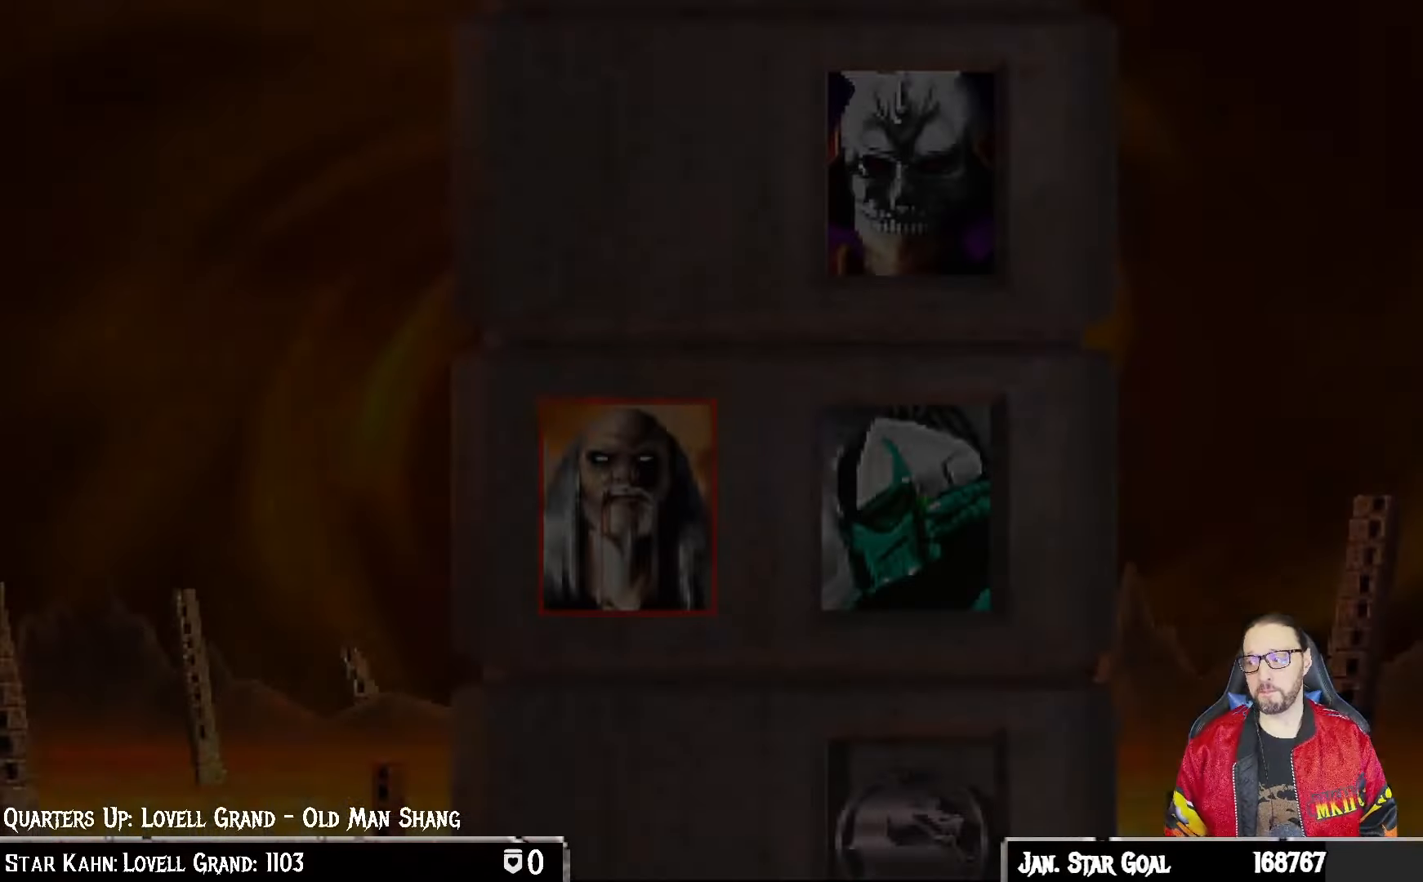
{"buttons": ["CROSS"], "left_stick": "center", "right_stick": "center", "events": [[100, "CROSS", "up"], [233, "CROSS", "down"], [350, "CROSS", "up"], [467, "CROSS", "down"]]}
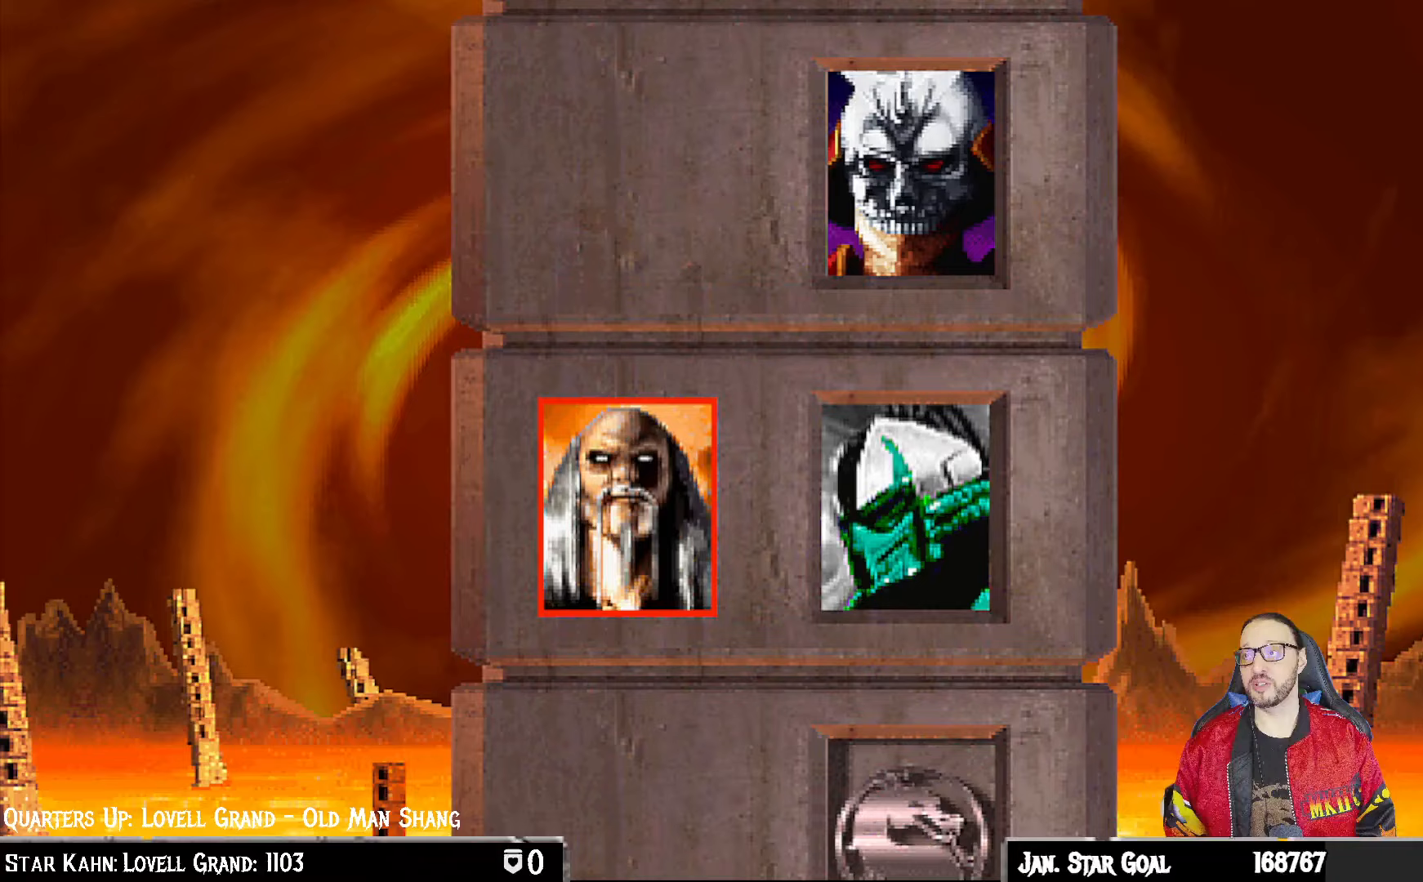
{"buttons": [], "left_stick": "center", "right_stick": "center", "events": [[83, "CROSS", "up"], [217, "CROSS", "down"], [317, "CROSS", "up"]]}
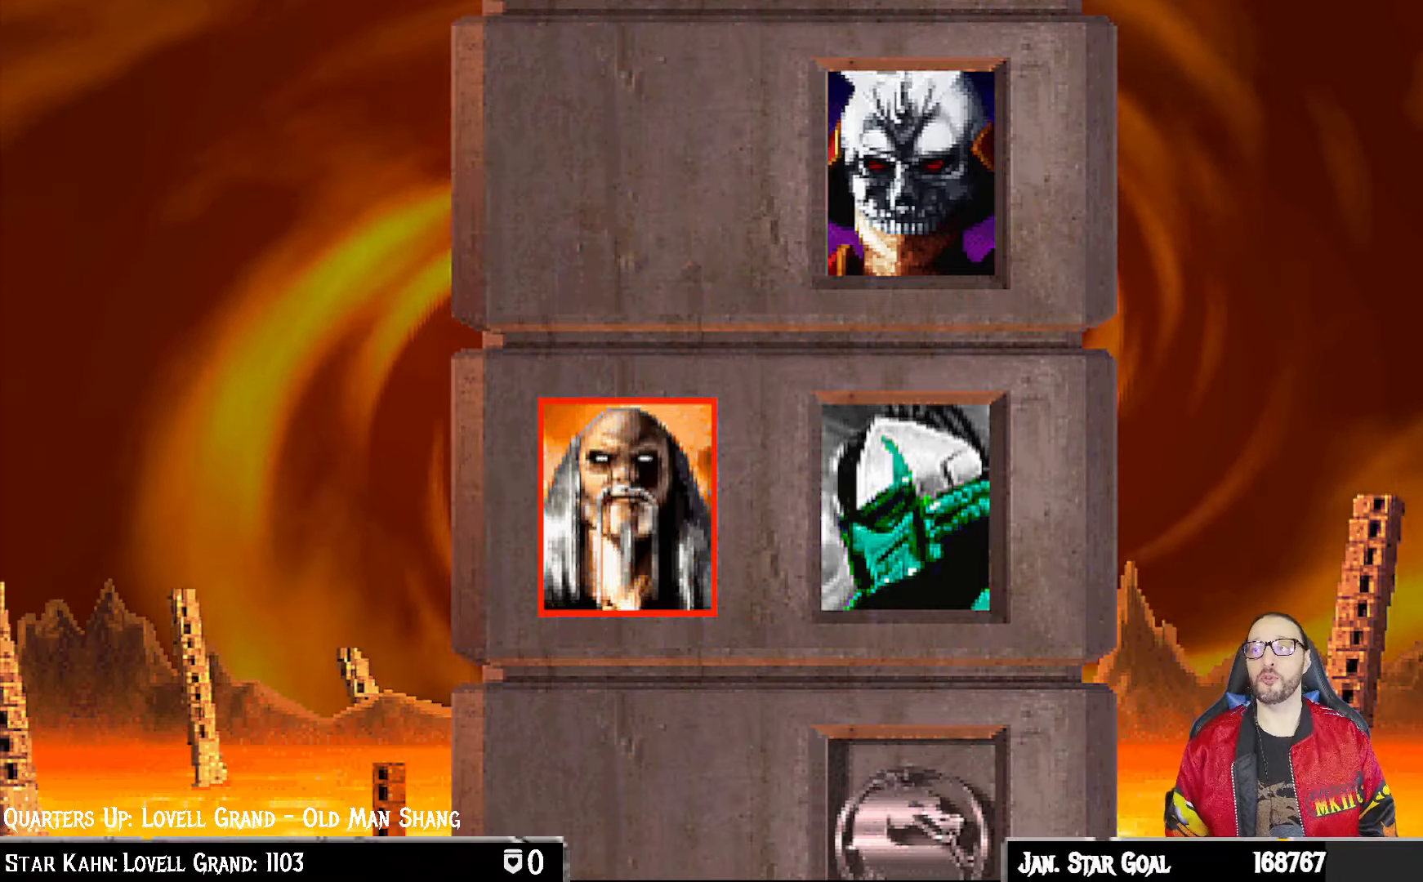
{"buttons": [], "left_stick": "center", "right_stick": "center", "events": [[17, "CROSS", "down"], [100, "CROSS", "up"], [283, "CROSS", "down"], [367, "CROSS", "up"]]}
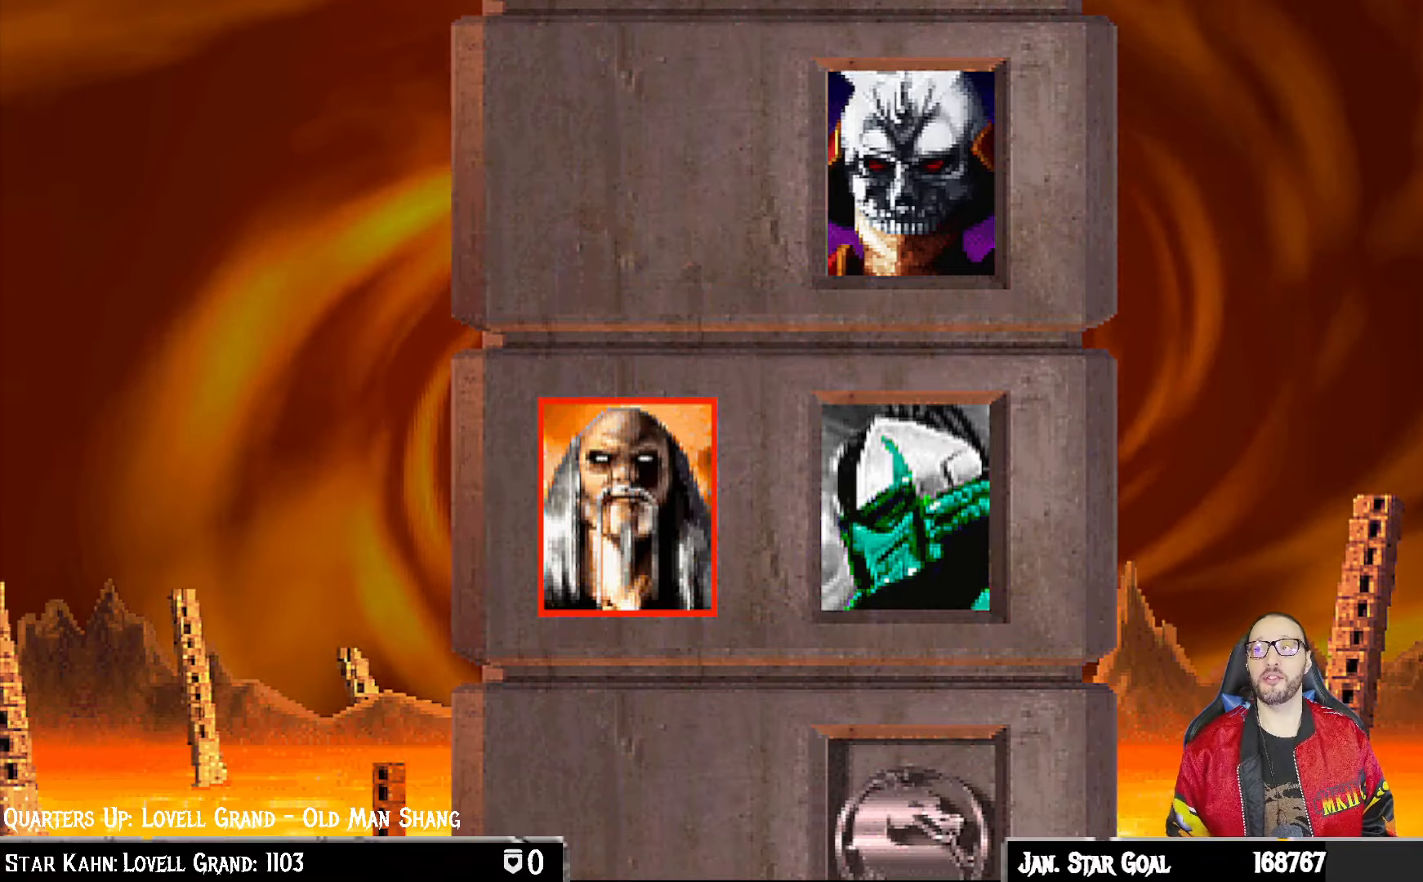
{"buttons": [], "left_stick": "center", "right_stick": "center", "events": [[117, "CROSS", "down"], [183, "CROSS", "up"], [433, "CROSS", "down"], [500, "CROSS", "up"]]}
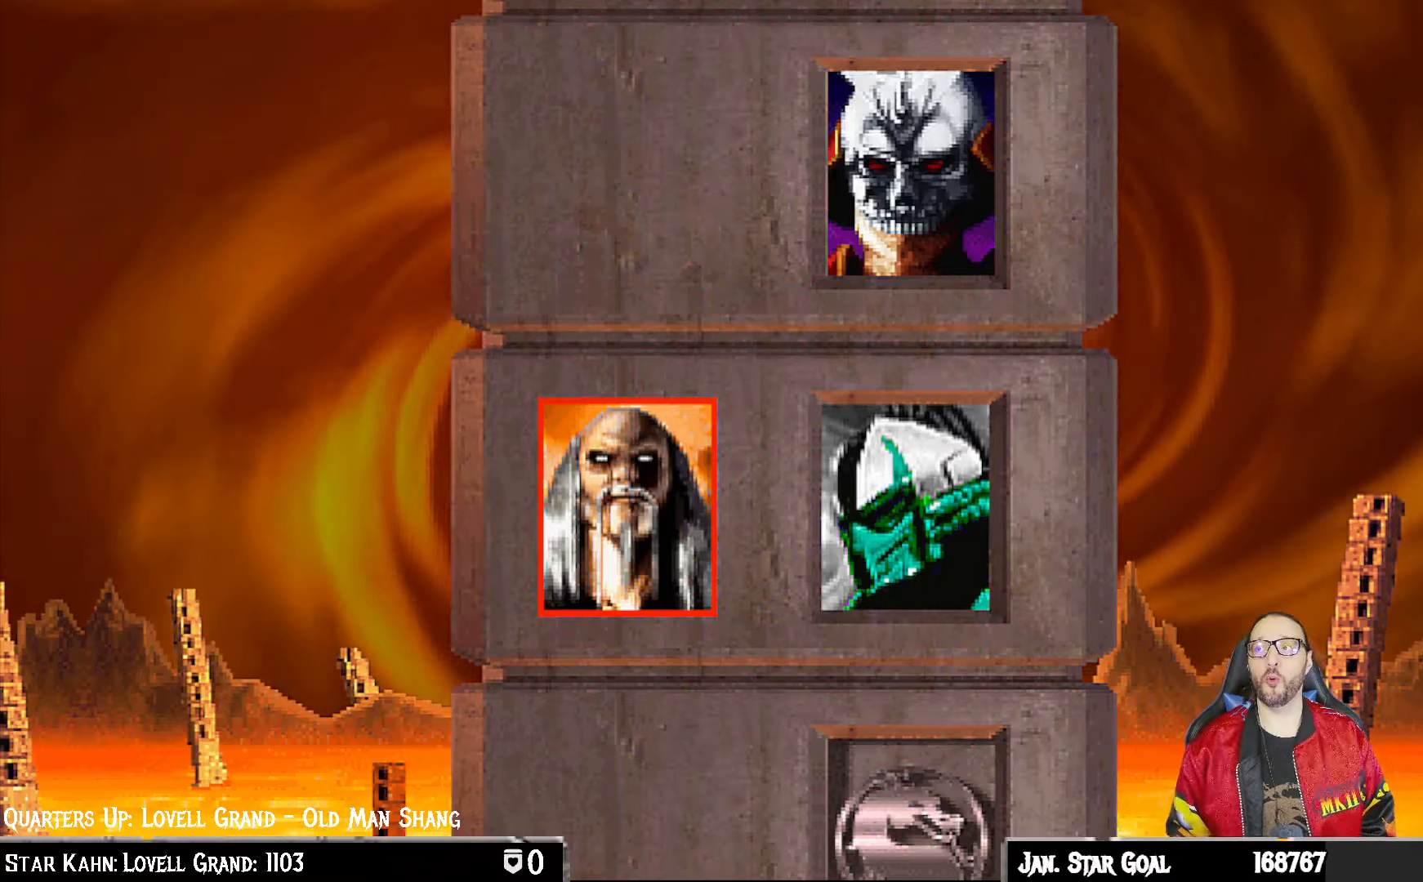
{"buttons": ["R1"], "left_stick": "center", "right_stick": "center", "events": [[383, "R1", "down"]]}
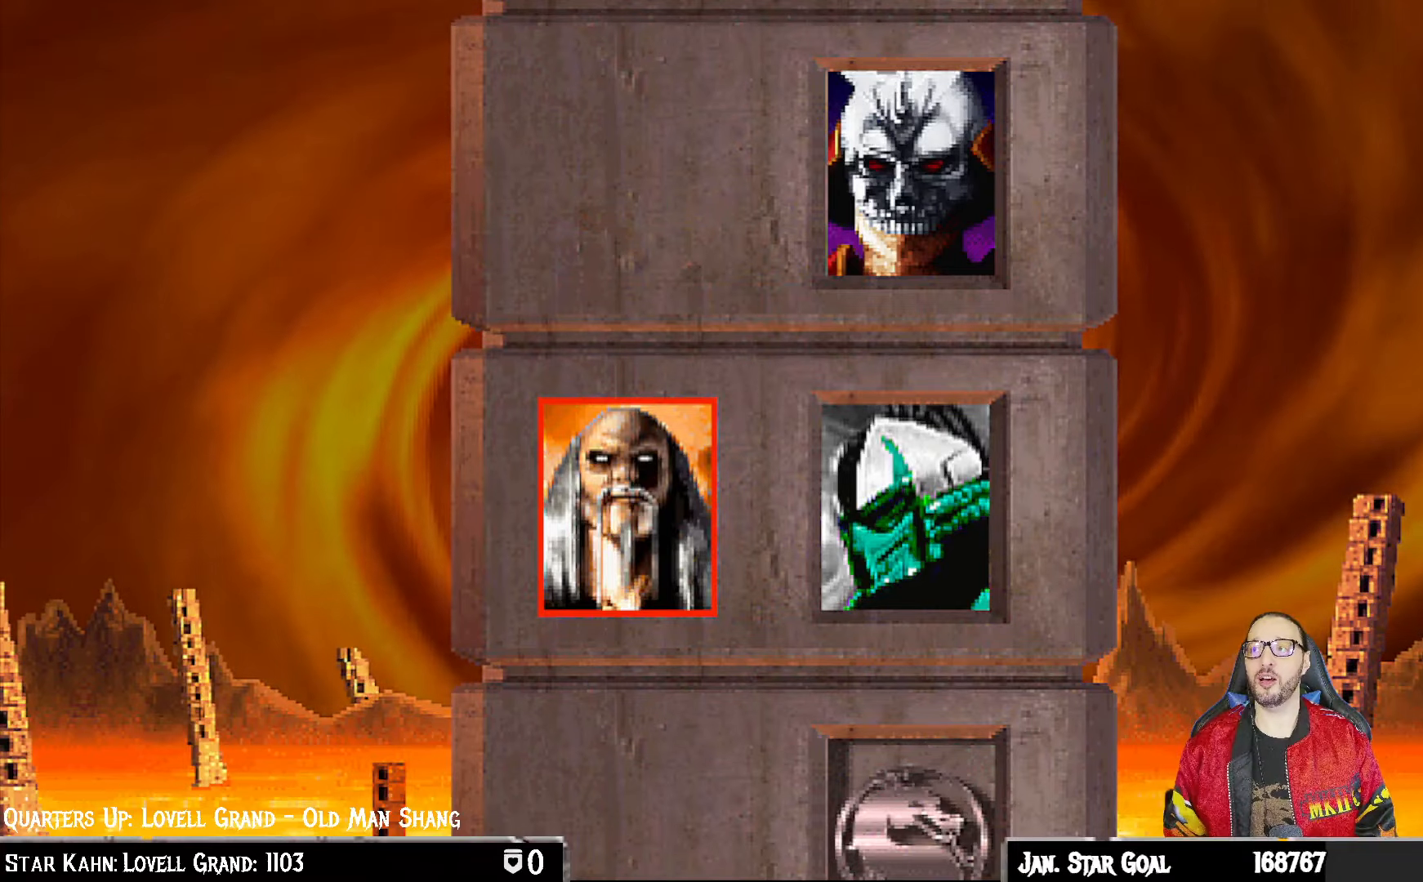
{"buttons": [], "left_stick": "center", "right_stick": "center", "events": [[33, "R1", "up"], [300, "R1", "down"], [317, "R2", "down"], [450, "R1", "up"], [450, "R2", "up"]]}
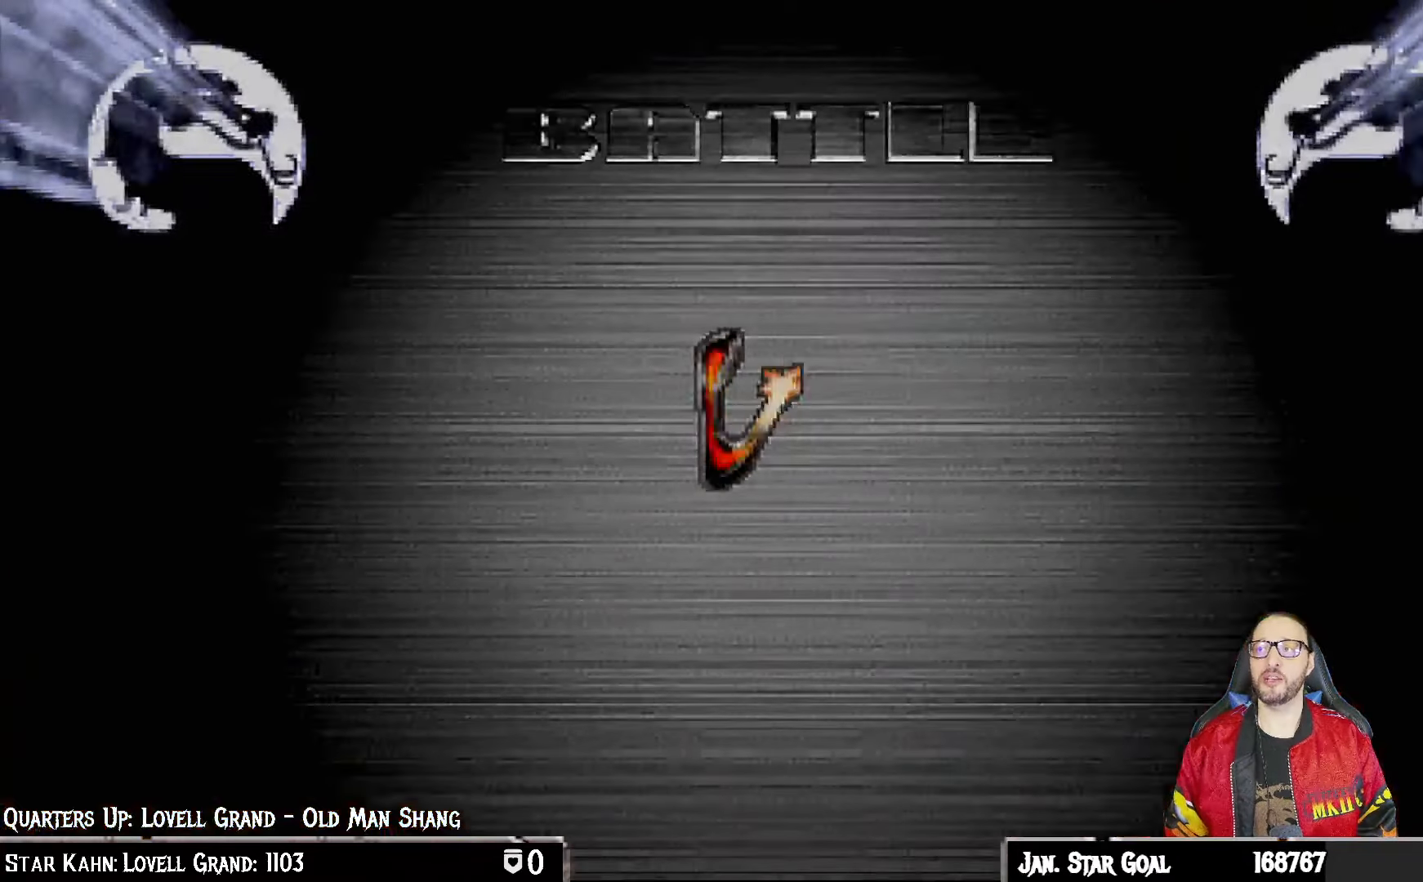
{"buttons": [], "left_stick": "center", "right_stick": "center", "events": [[83, "R1", "down"], [233, "R1", "up"]]}
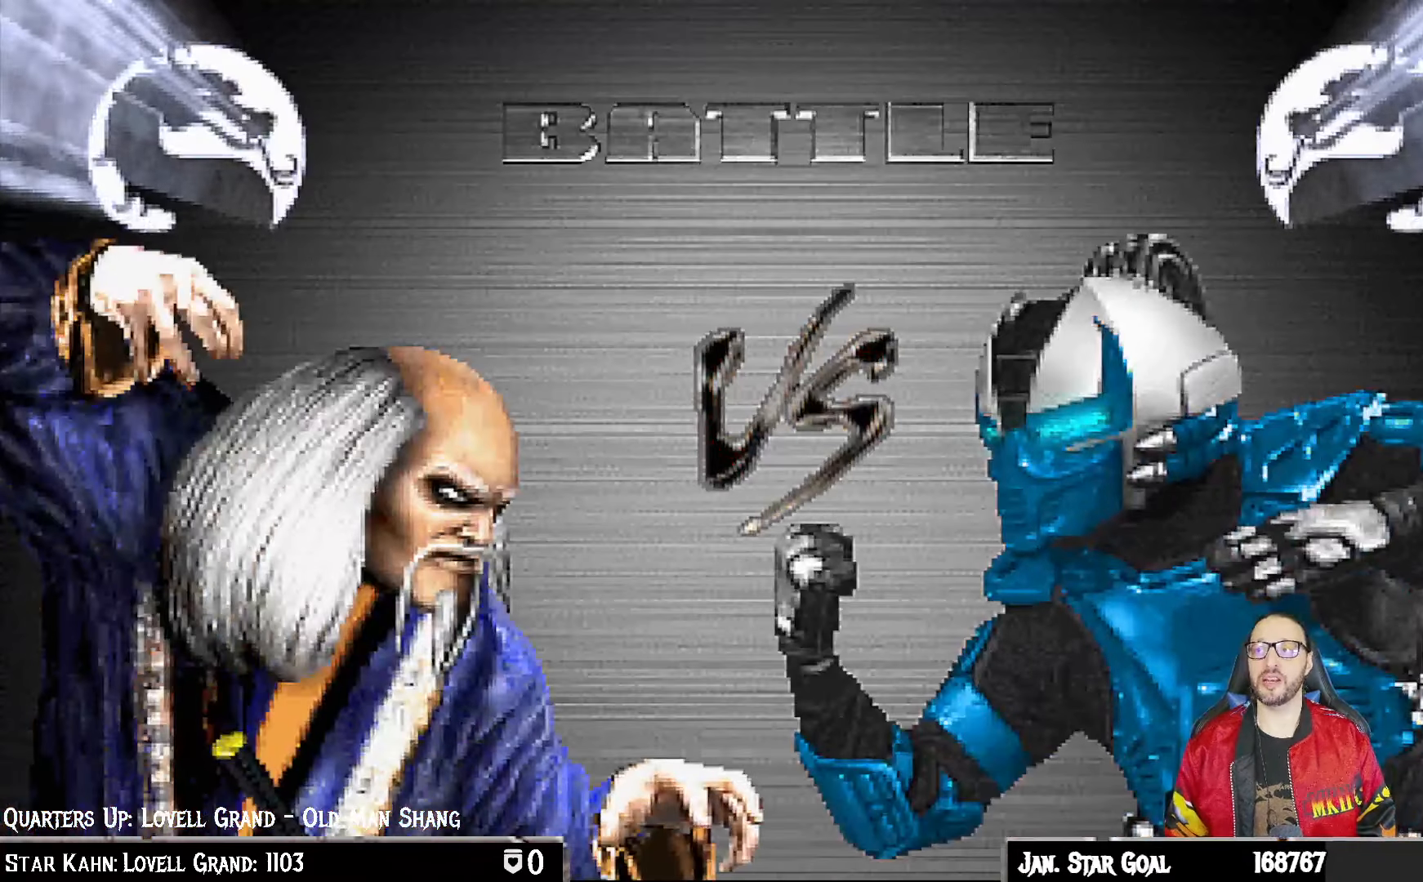
{"buttons": ["R1"], "left_stick": "center", "right_stick": "center", "events": [[217, "R1", "down"], [350, "R1", "up"], [483, "R1", "down"]]}
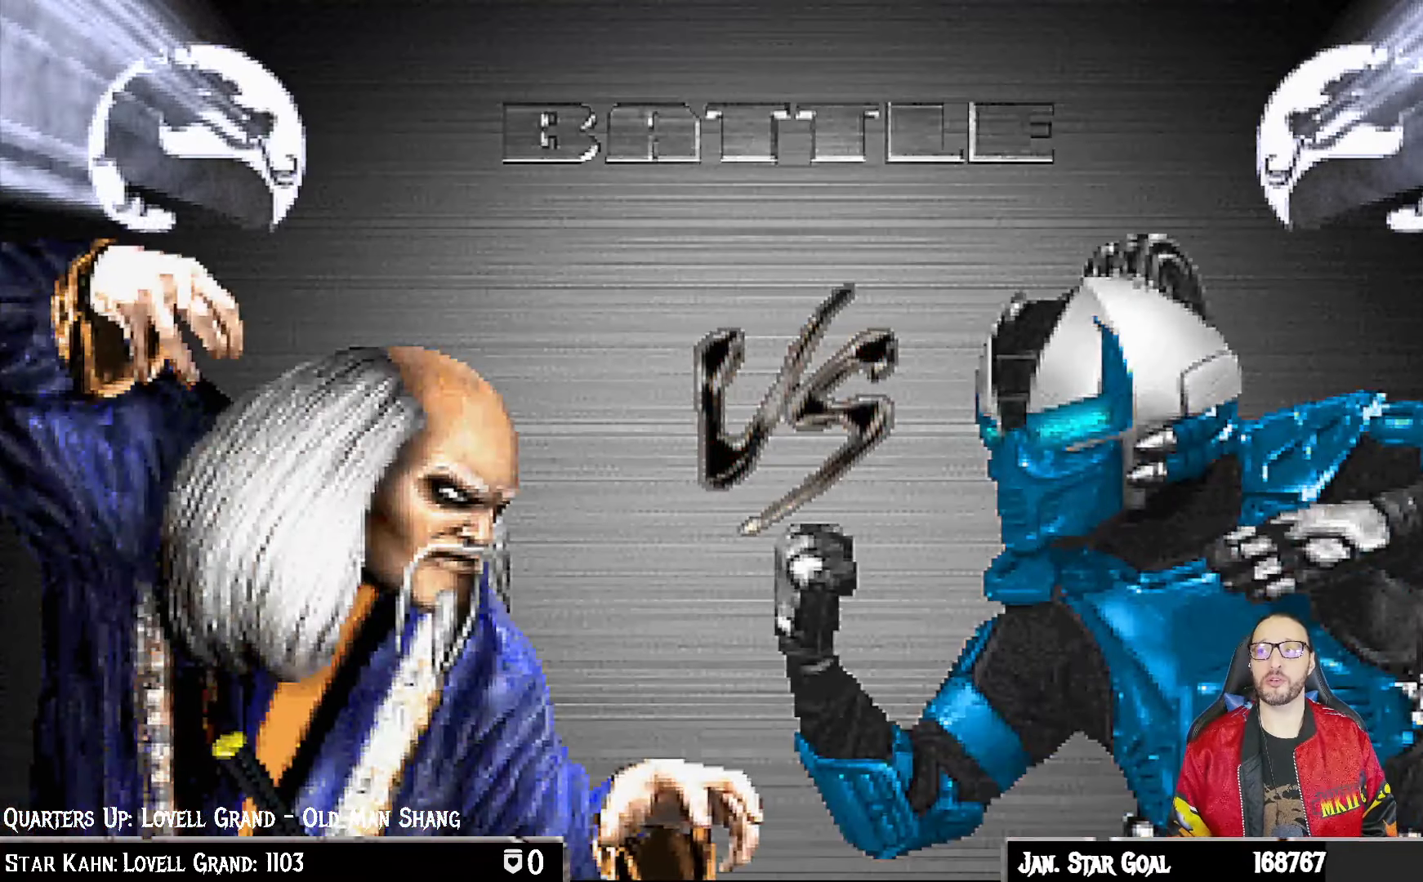
{"buttons": ["R1"], "left_stick": "center", "right_stick": "center", "events": [[83, "R1", "up"], [250, "R1", "down"], [367, "R1", "up"], [500, "R1", "down"]]}
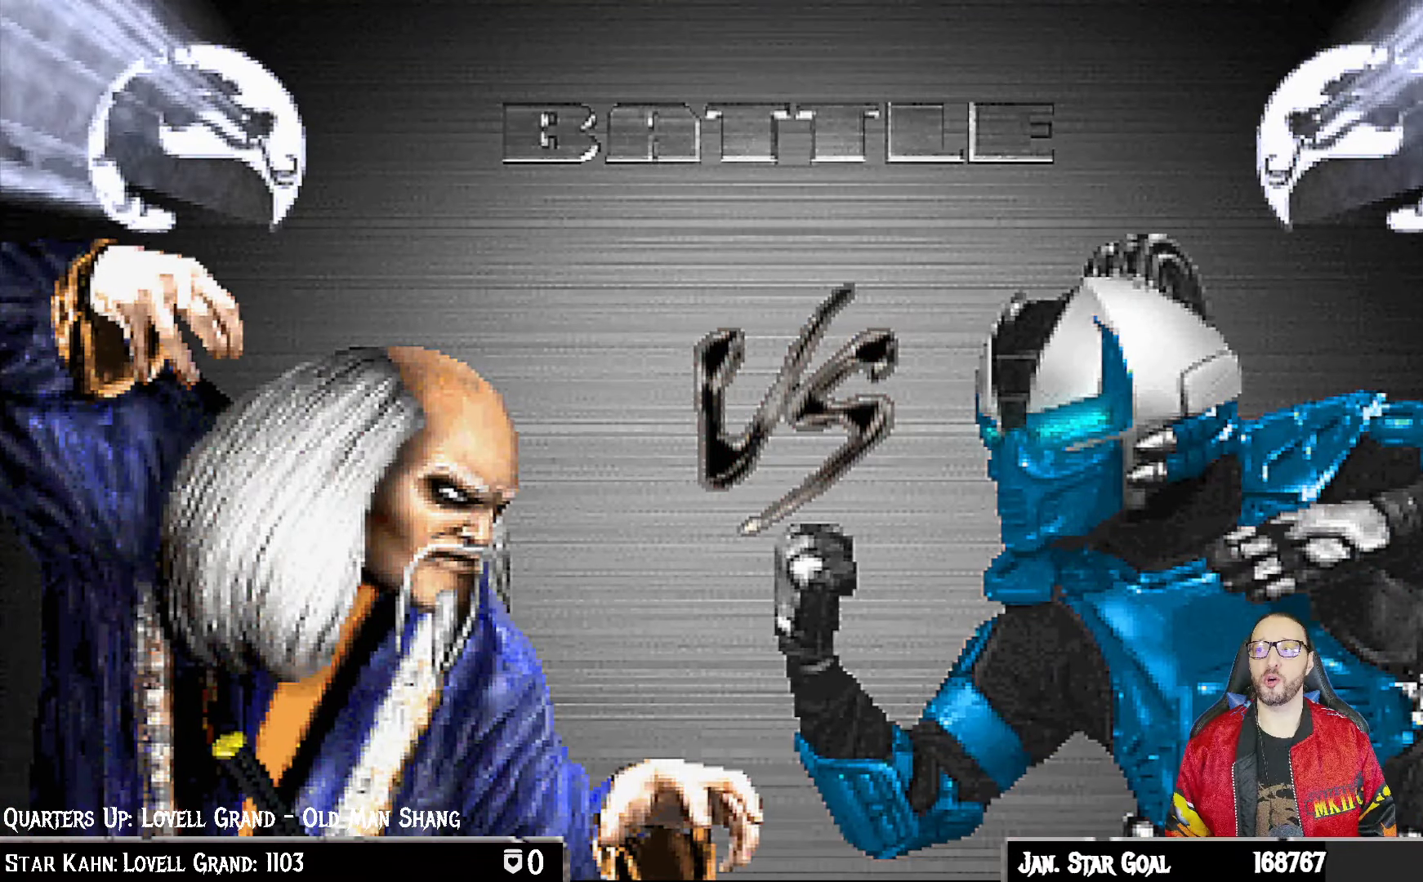
{"buttons": [], "left_stick": "center", "right_stick": "center", "events": [[167, "R1", "up"], [300, "R1", "down"], [417, "R1", "up"]]}
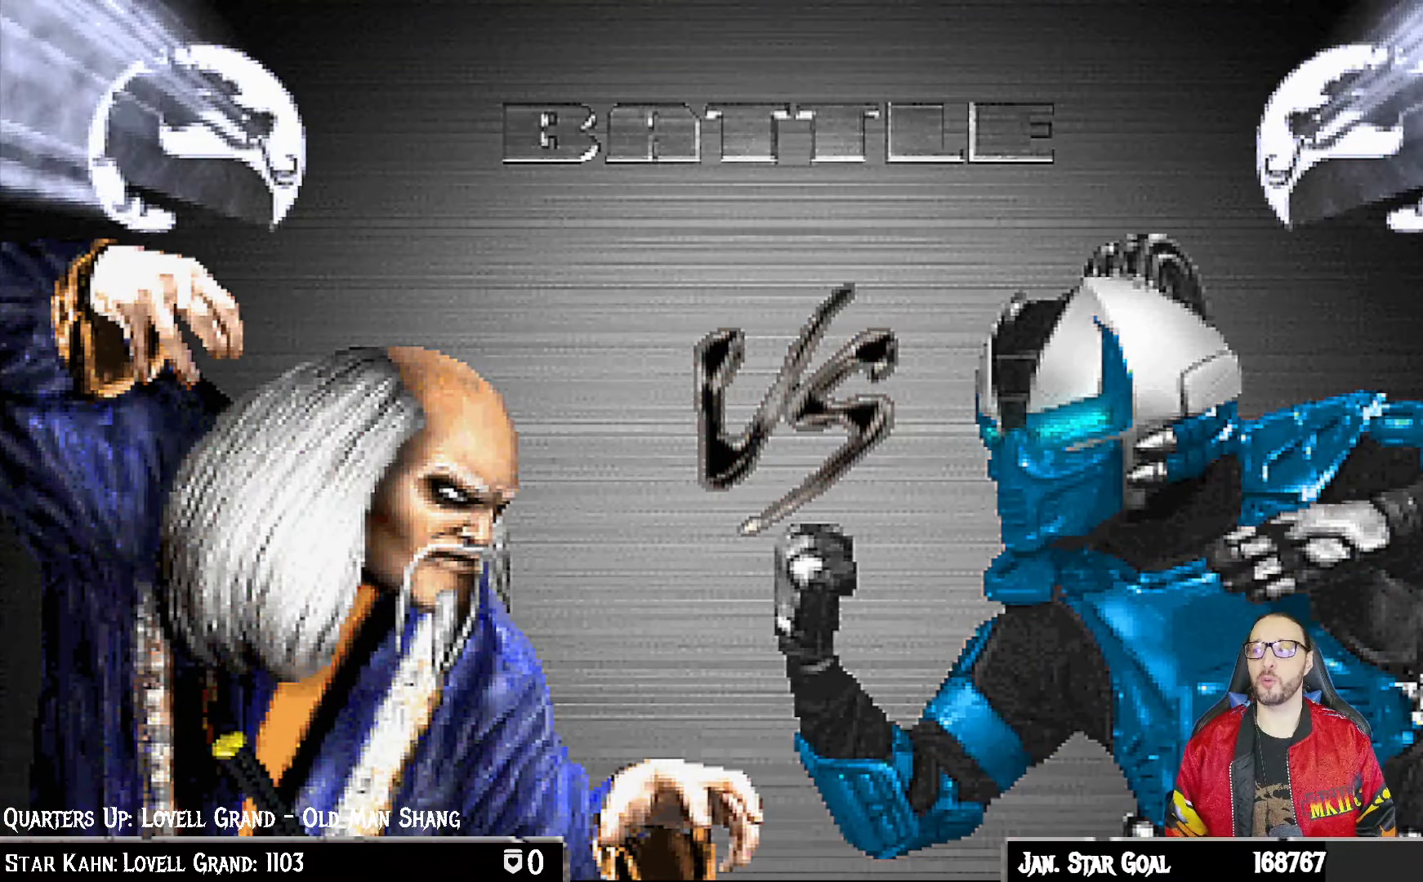
{"buttons": [], "left_stick": "center", "right_stick": "center", "events": [[50, "R1", "down"], [150, "R1", "up"]]}
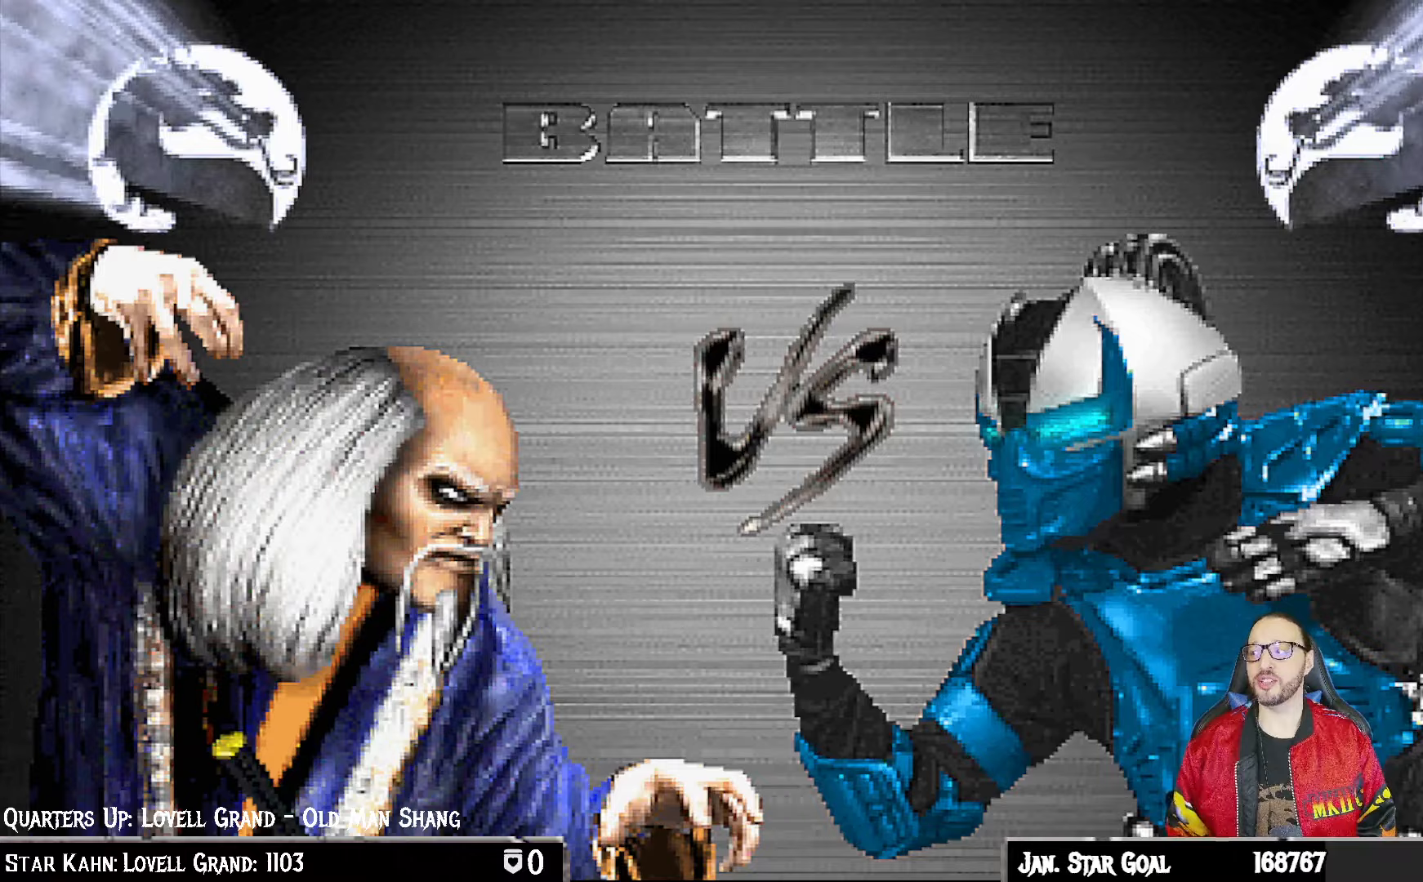
{"buttons": [], "left_stick": "center", "right_stick": "center", "events": []}
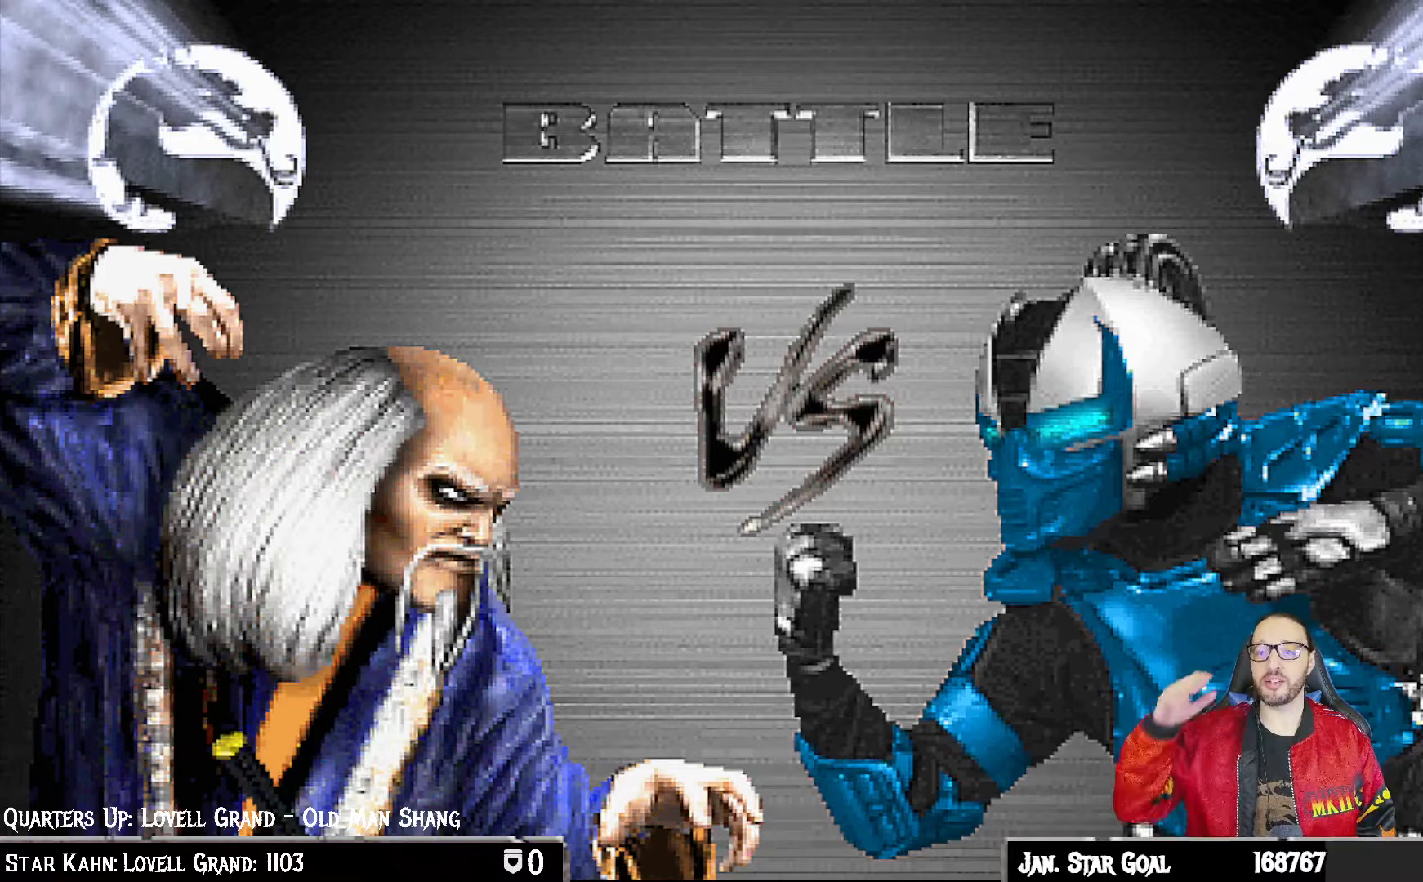
{"buttons": [], "left_stick": "center", "right_stick": "center", "events": []}
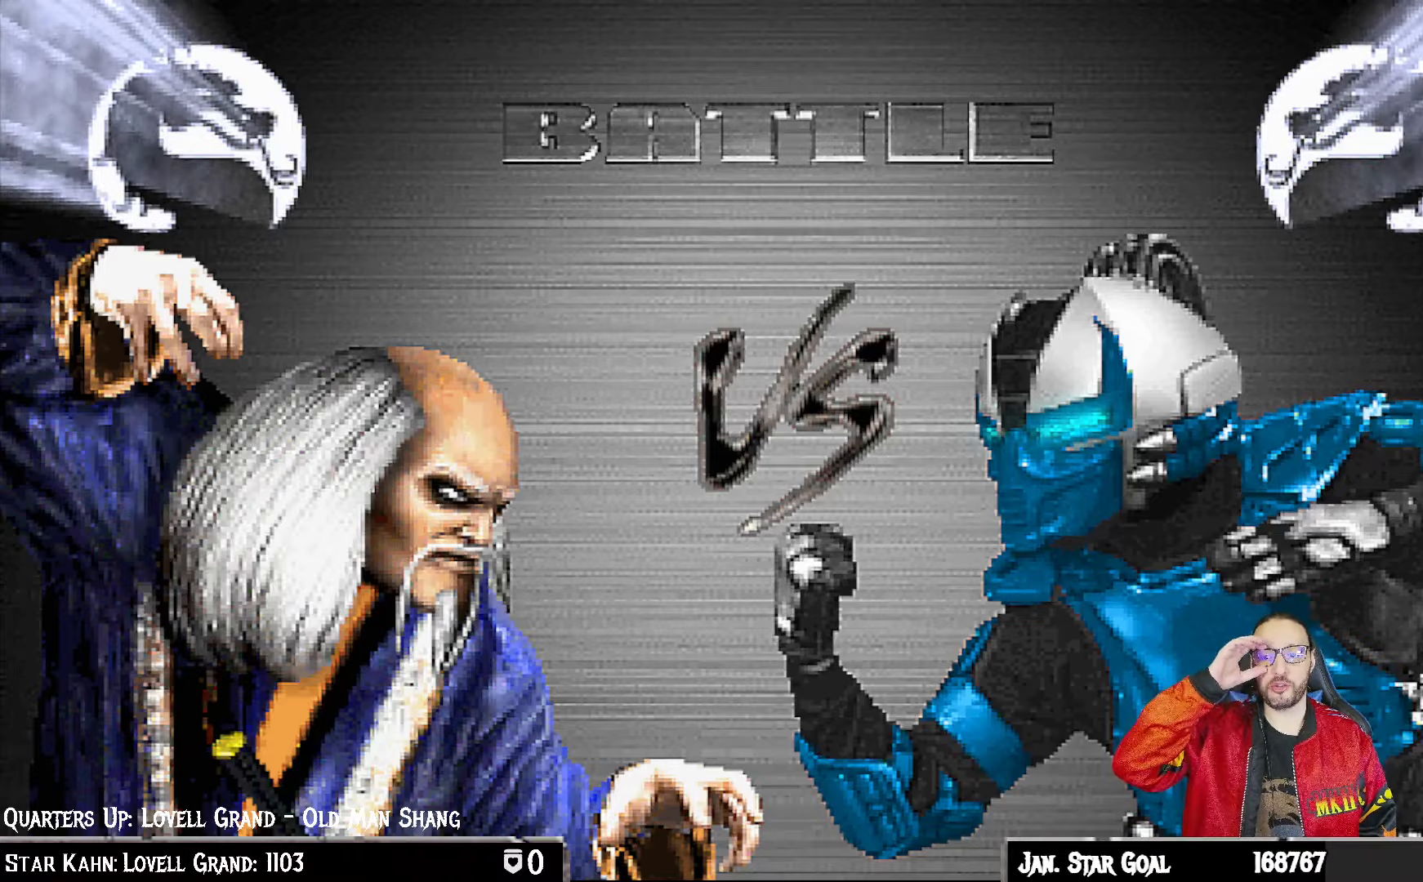
{"buttons": [], "left_stick": "center", "right_stick": "center", "events": []}
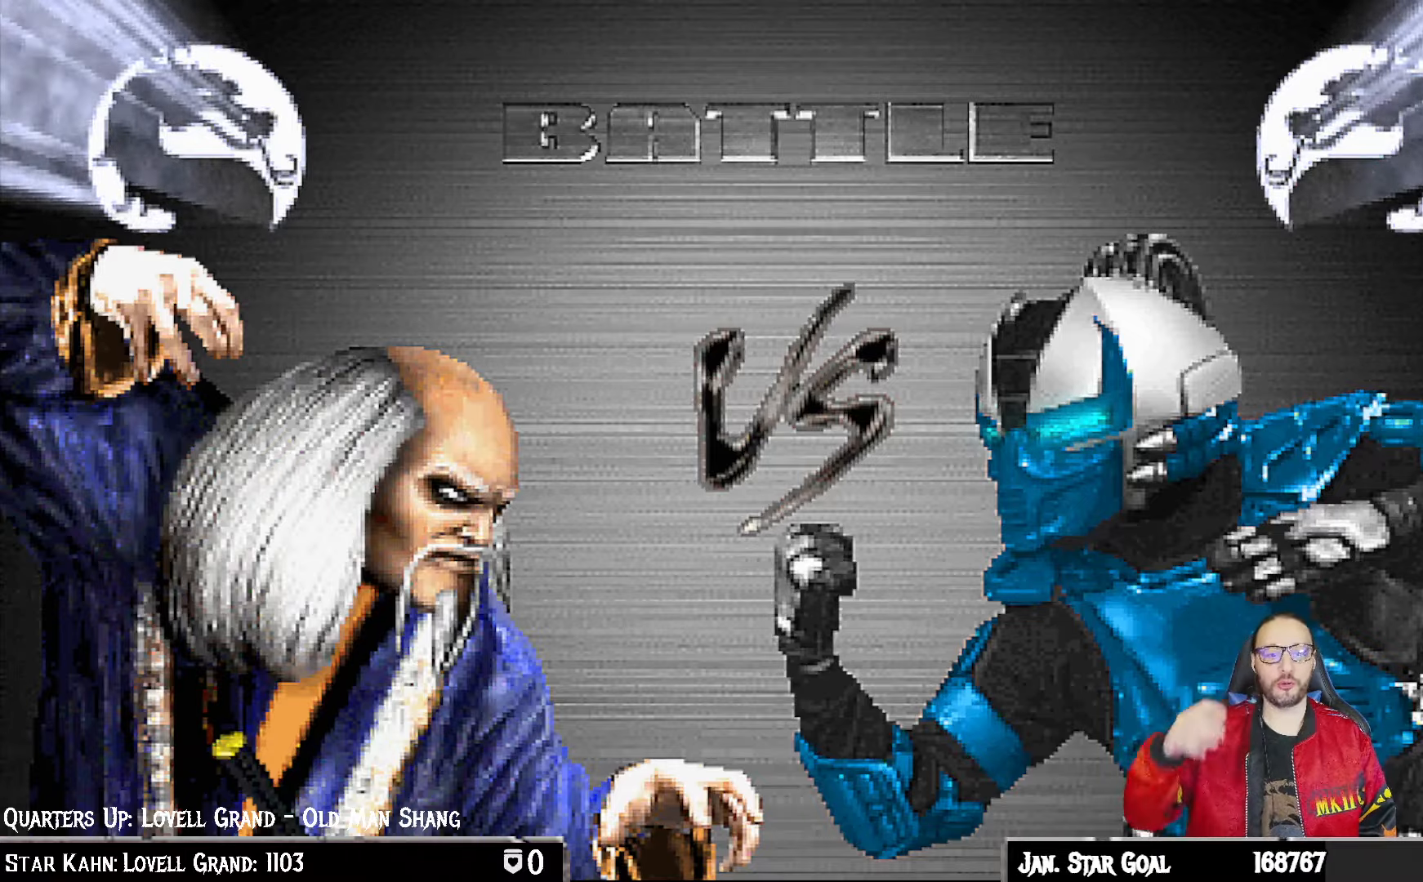
{"buttons": [], "left_stick": "center", "right_stick": "center", "events": []}
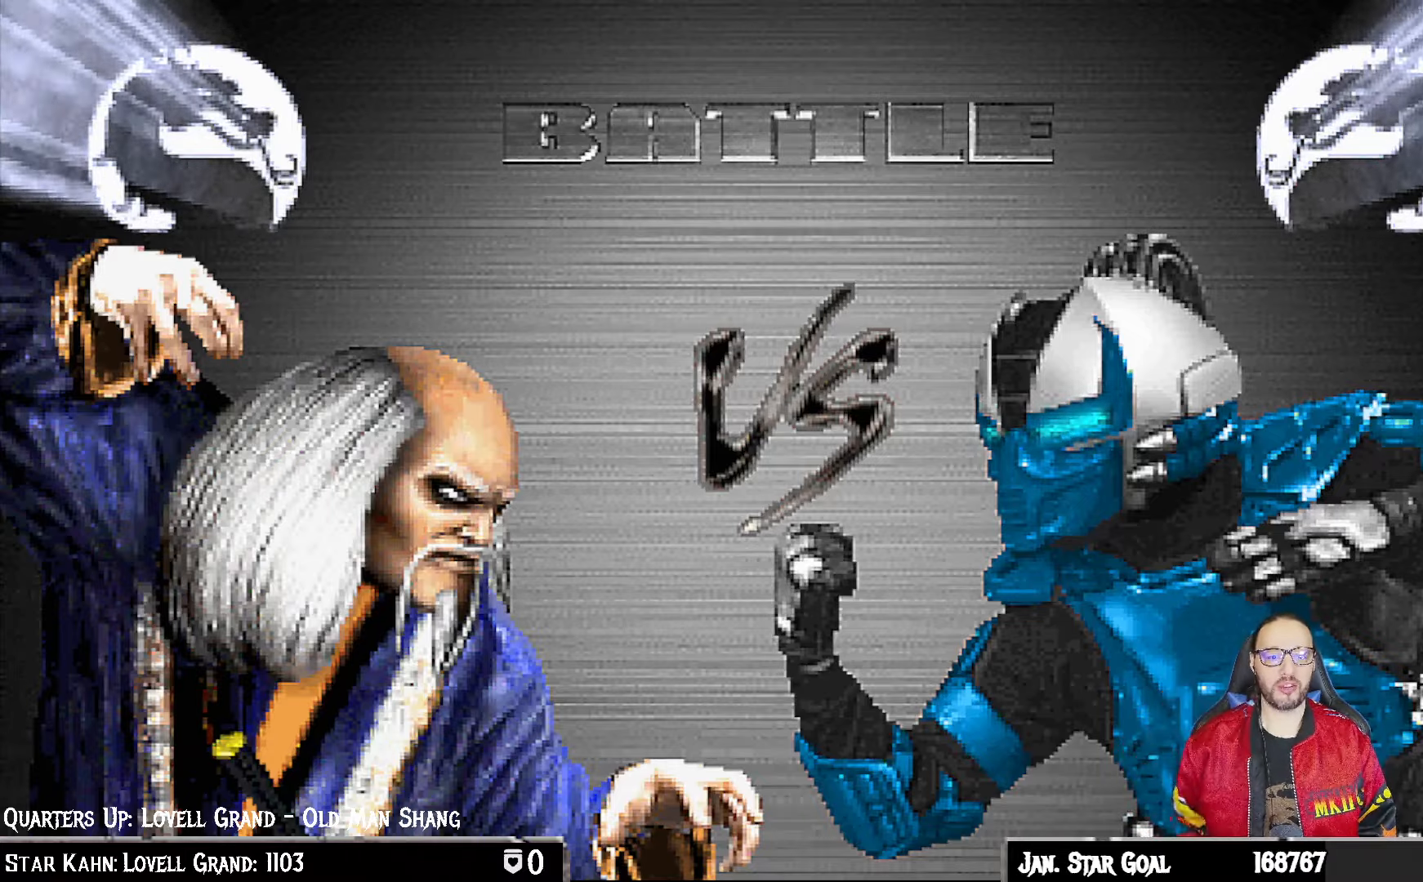
{"buttons": [], "left_stick": "center", "right_stick": "center", "events": []}
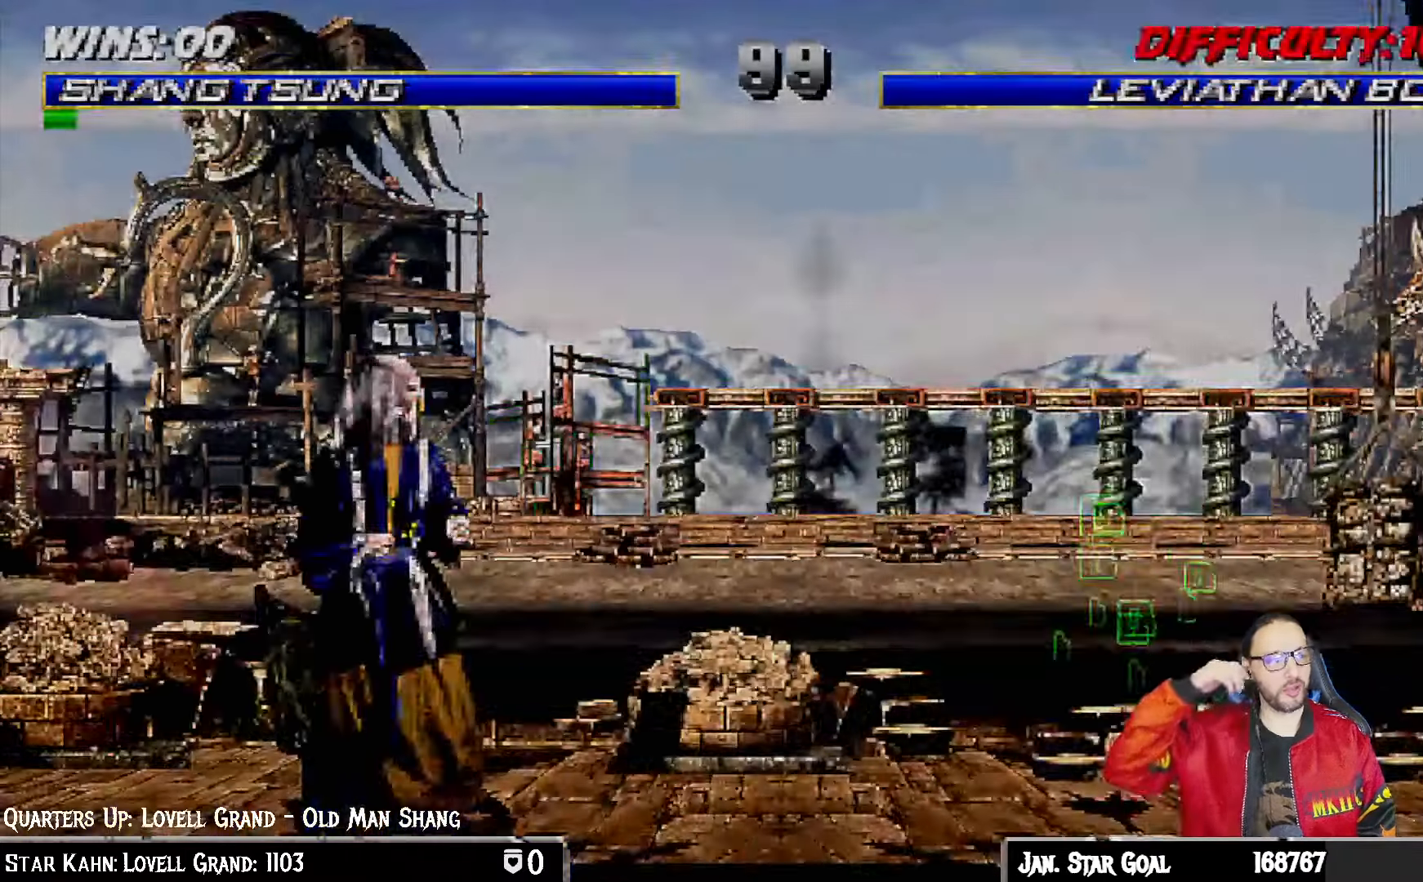
{"buttons": [], "left_stick": "center", "right_stick": "center", "events": []}
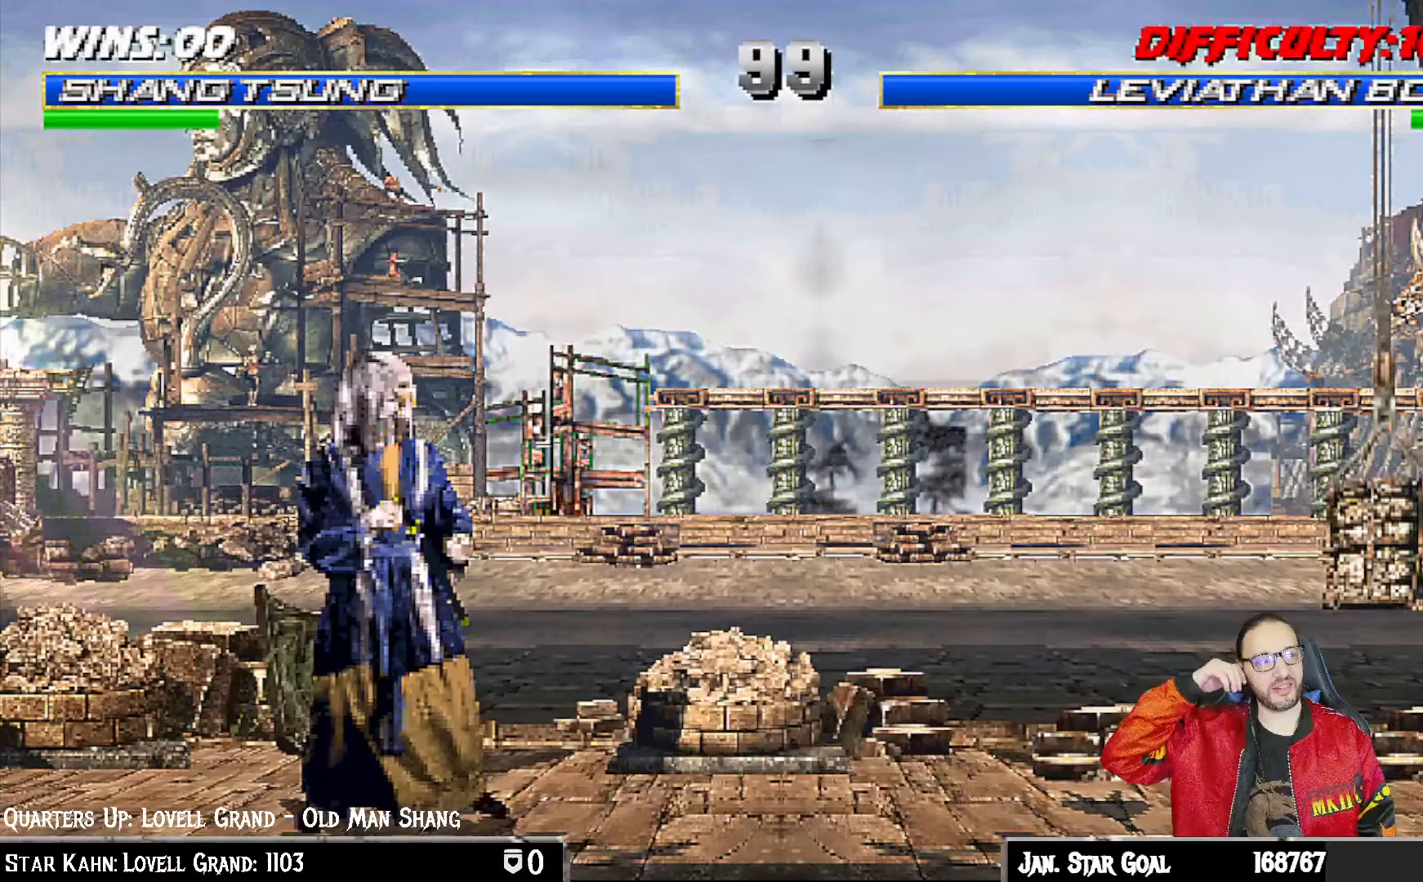
{"buttons": [], "left_stick": "center", "right_stick": "center", "events": []}
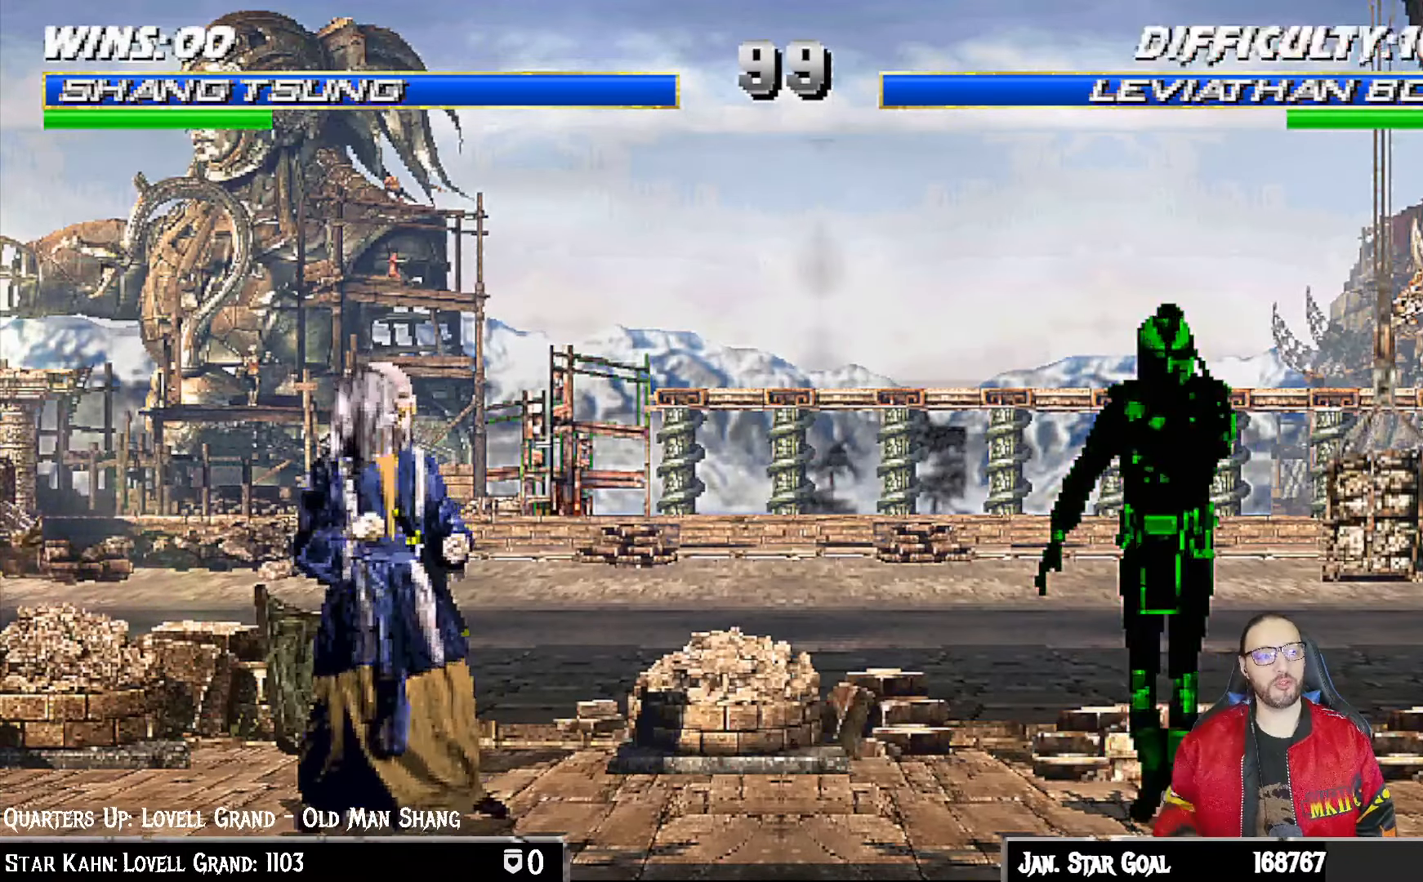
{"buttons": ["R1"], "left_stick": "center", "right_stick": "center", "events": [[183, "R1", "down"], [267, "R1", "up"], [433, "R1", "down"]]}
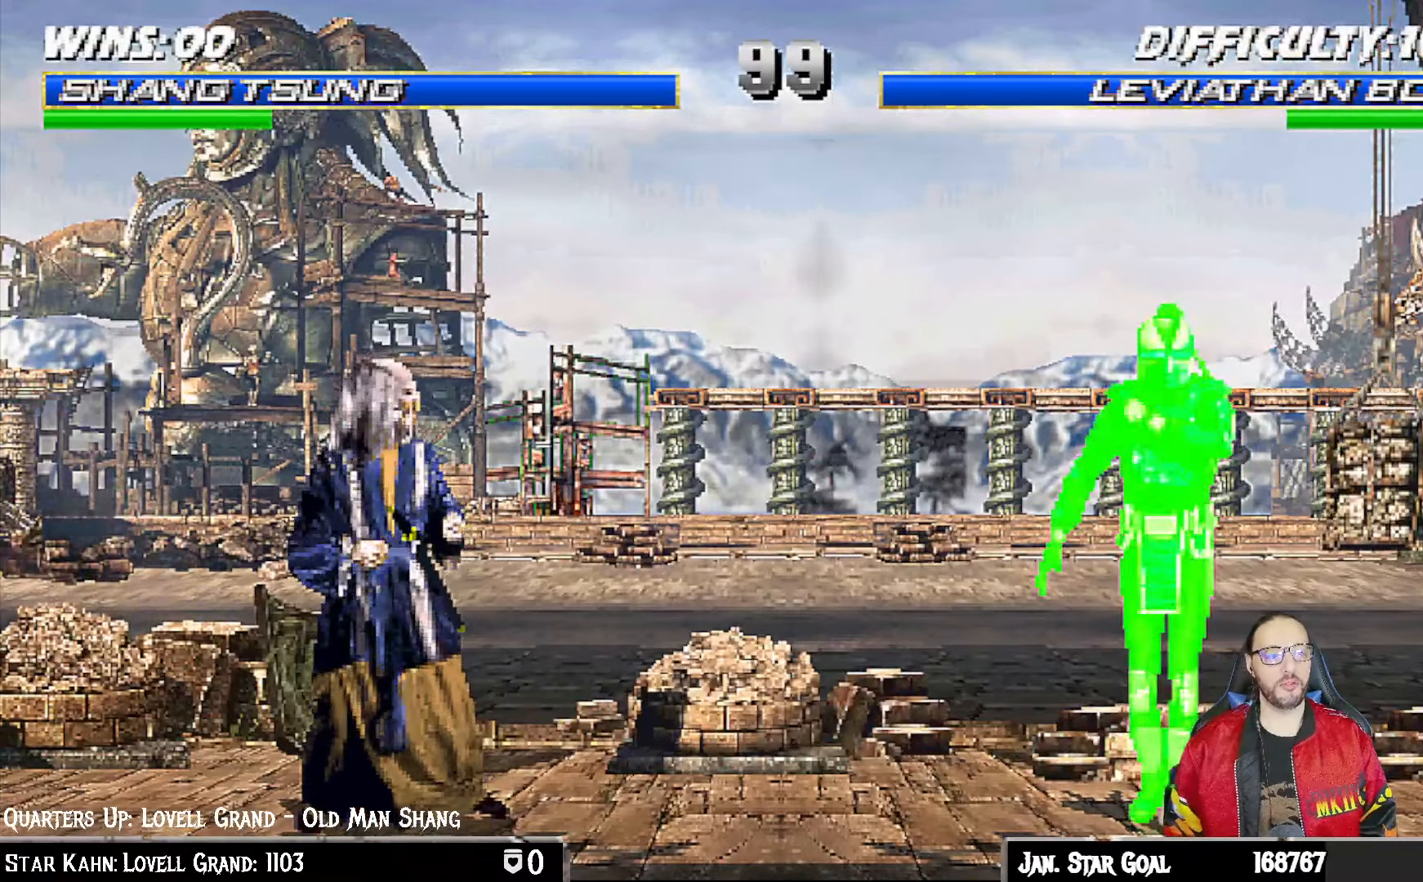
{"buttons": ["R1"], "left_stick": "center", "right_stick": "center", "events": [[33, "R1", "up"], [233, "R1", "down"], [317, "R1", "up"], [500, "R1", "down"]]}
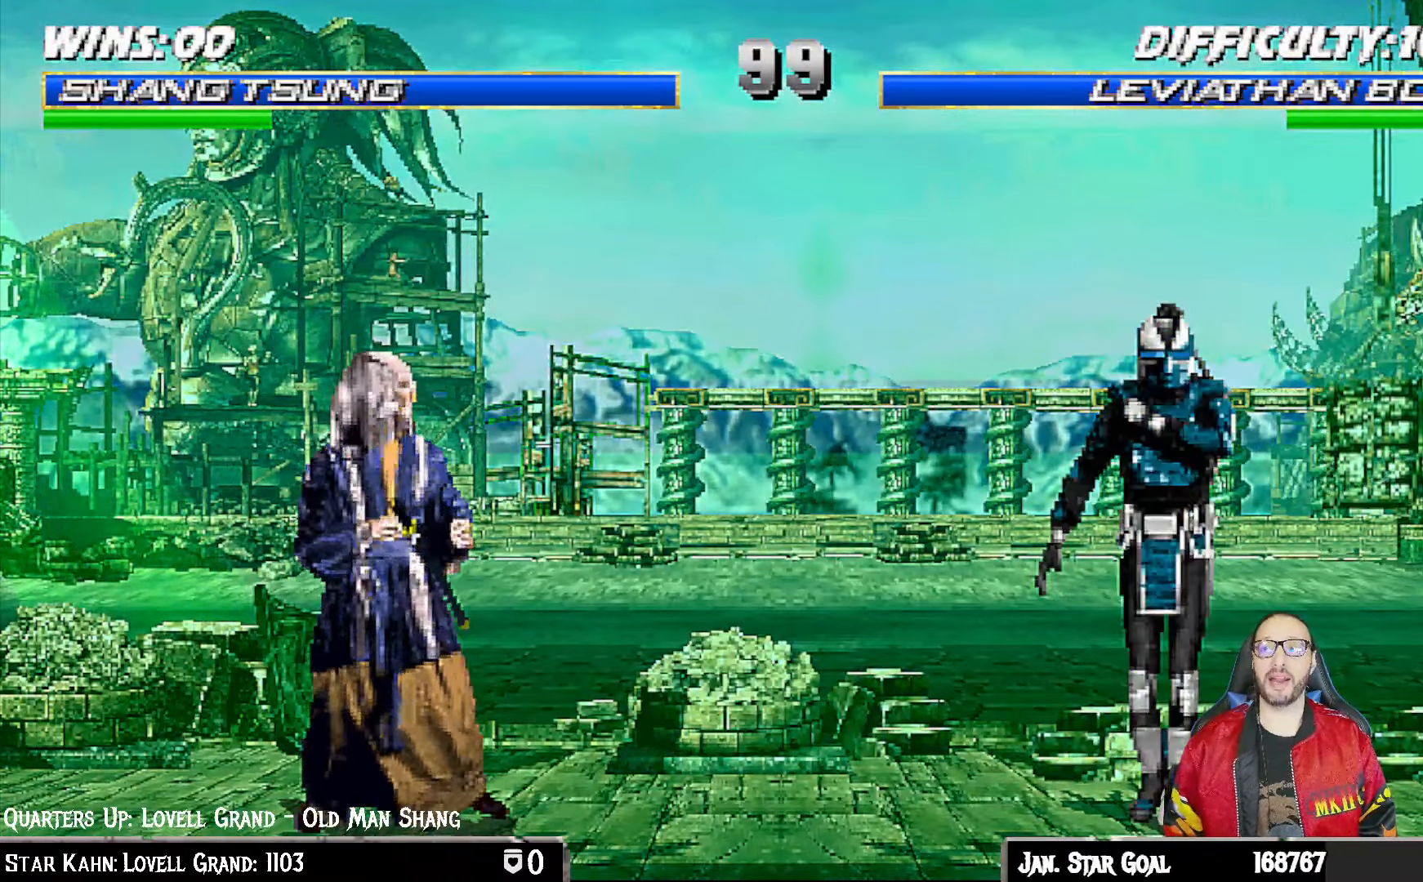
{"buttons": [], "left_stick": "center", "right_stick": "center", "events": [[83, "R1", "up"], [217, "R1", "down"], [350, "R1", "up"]]}
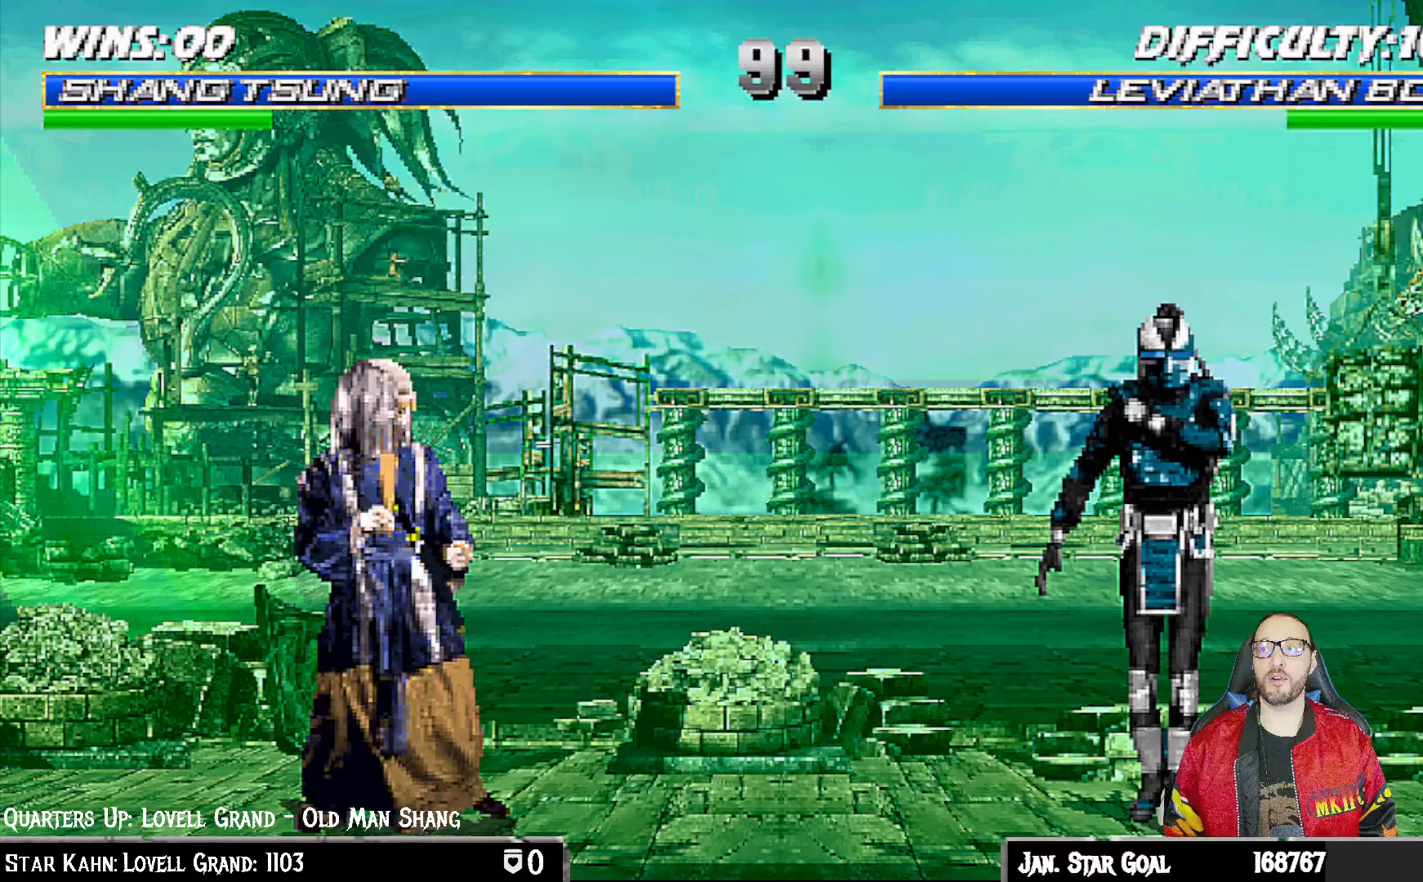
{"buttons": [], "left_stick": "center", "right_stick": "center", "events": [[33, "R1", "down"], [150, "R1", "up"], [317, "R1", "down"], [417, "R1", "up"]]}
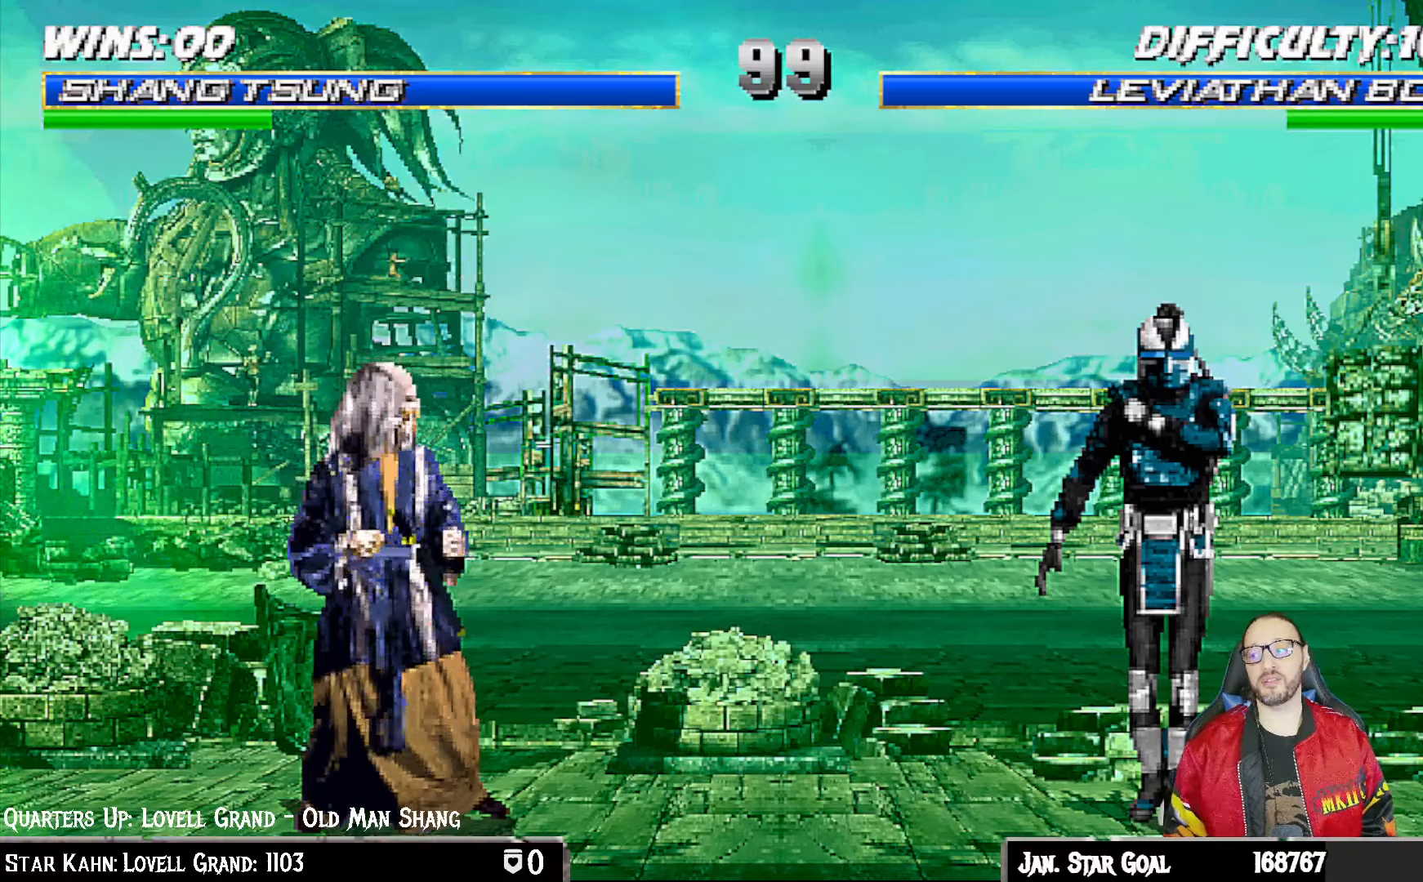
{"buttons": [], "left_stick": "center", "right_stick": "center", "events": [[83, "R1", "down"], [200, "R1", "up"], [333, "R1", "down"], [483, "R1", "up"]]}